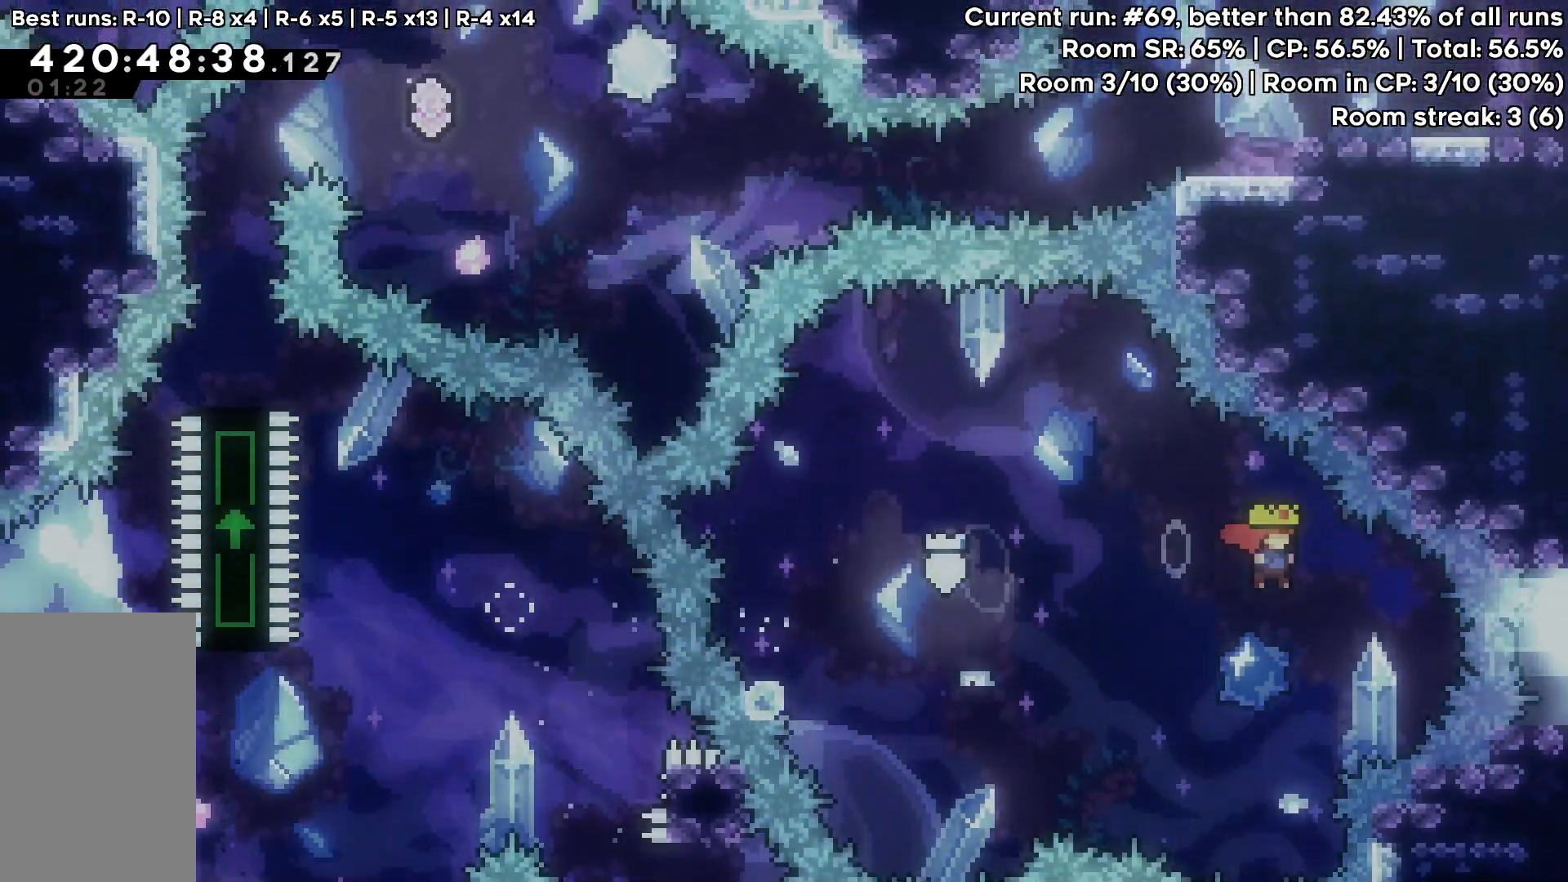
Gameplay with keyboard; each line is a JSON object with the keys held at the frame after it. "events" lists presses ("down") and releases ("up") of "dash", "demo", "down", "grab", "jump", "jump2", "left", "pause", "right" and "up" between this image and that frame as [ms after this image, input, new state], when the widget could be followed in between. No other keys are recorded. Mouse input is not recorded. Key names are as the overlay labels them; some are game actions (e.g. jump) rather than physical keys.
{"keys": [], "events": [[17, "right", "up"], [100, "right", "down"], [150, "demo", "down"], [250, "demo", "up"], [483, "right", "up"]]}
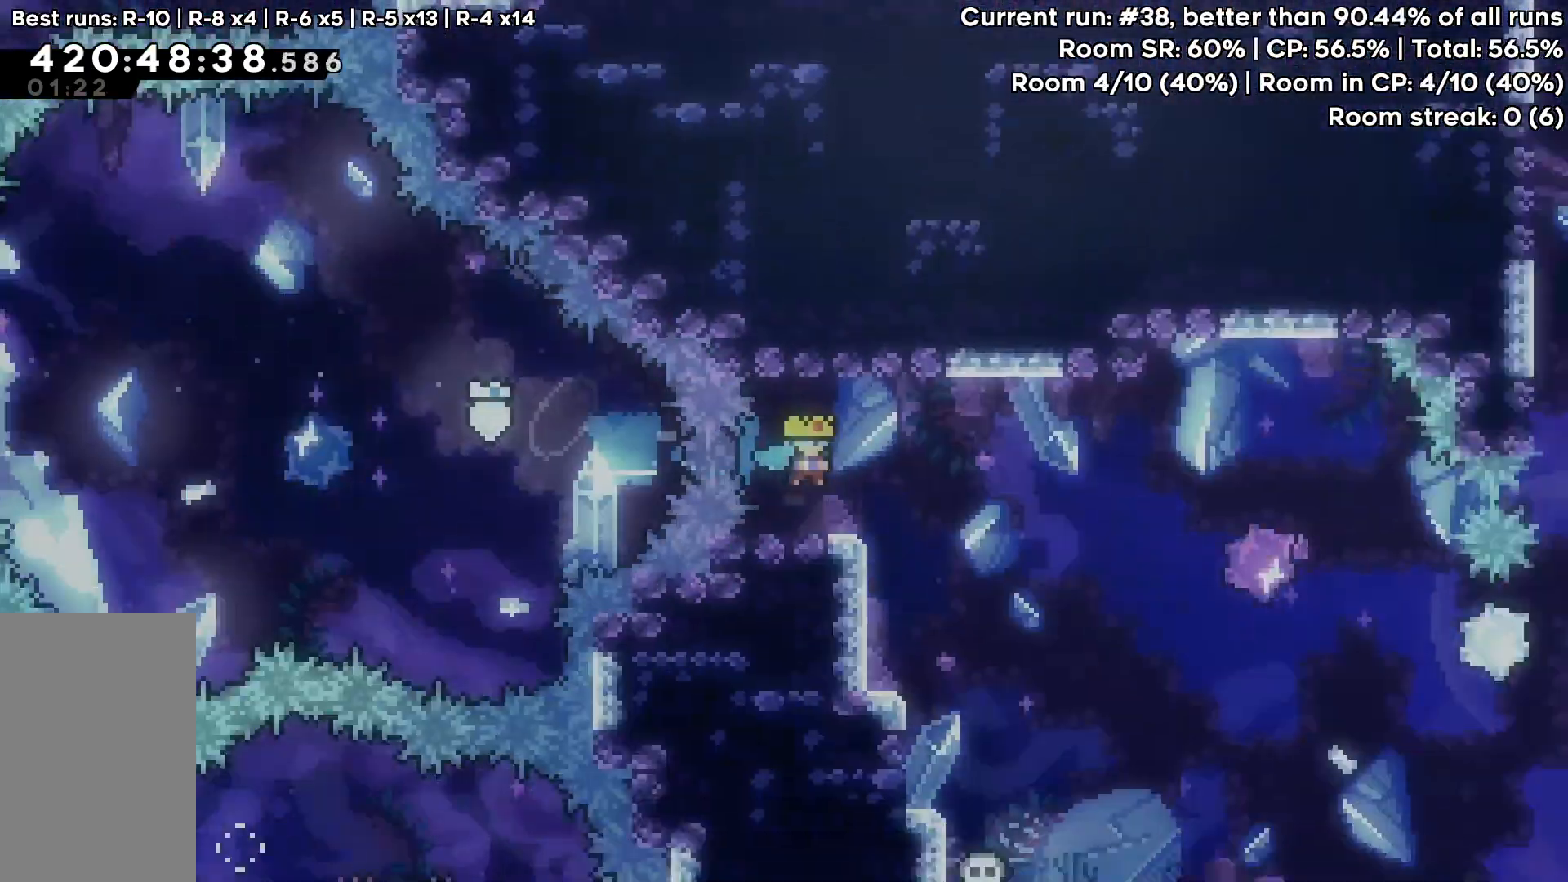
{"keys": ["right"], "events": [[500, "right", "down"]]}
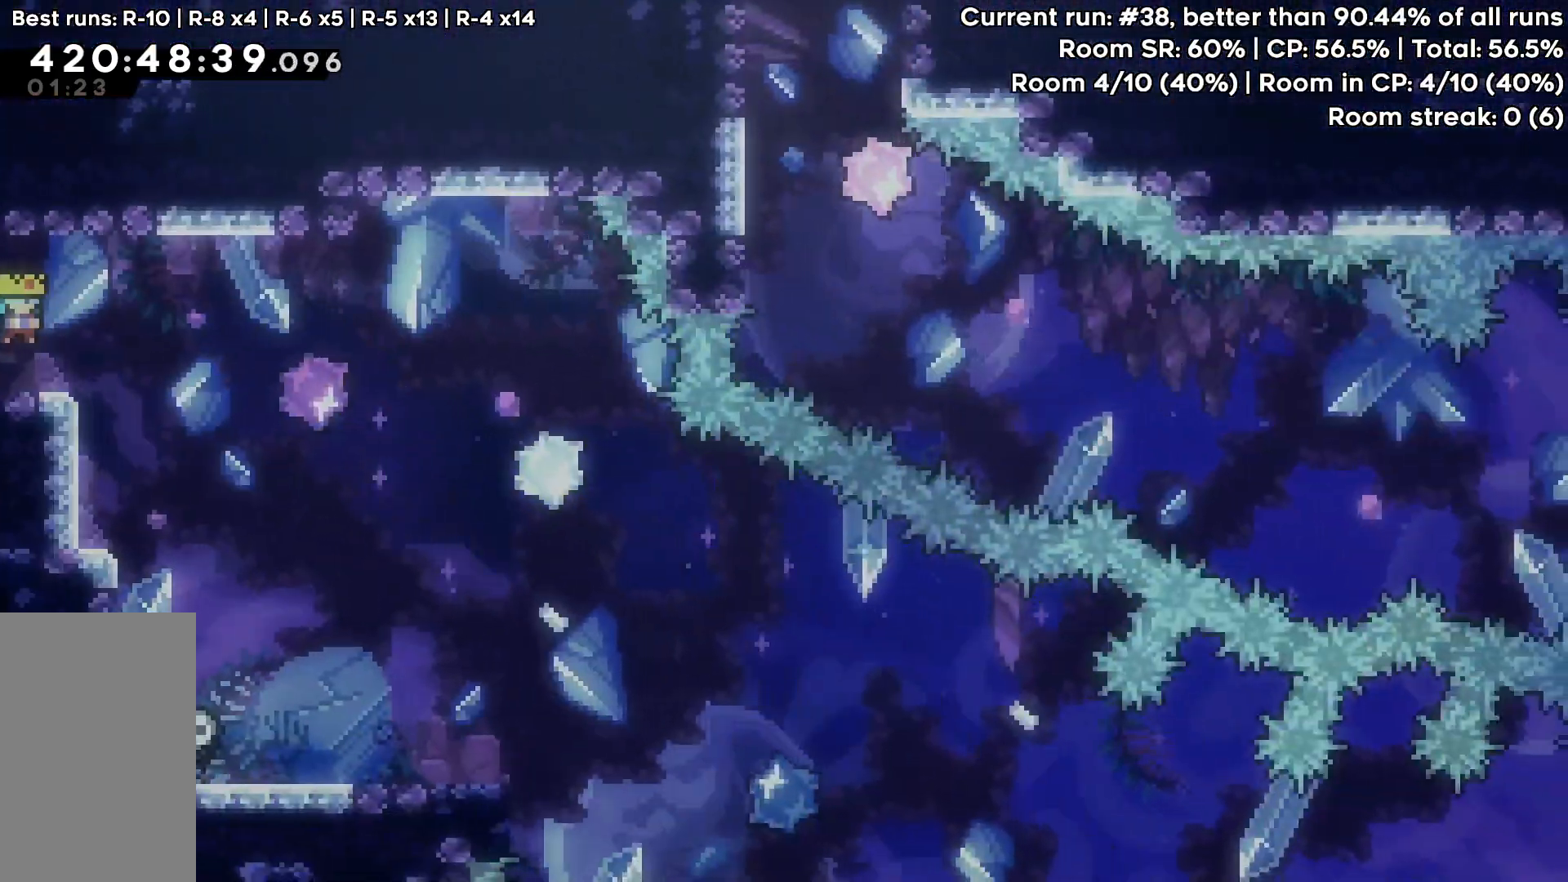
{"keys": ["right"], "events": []}
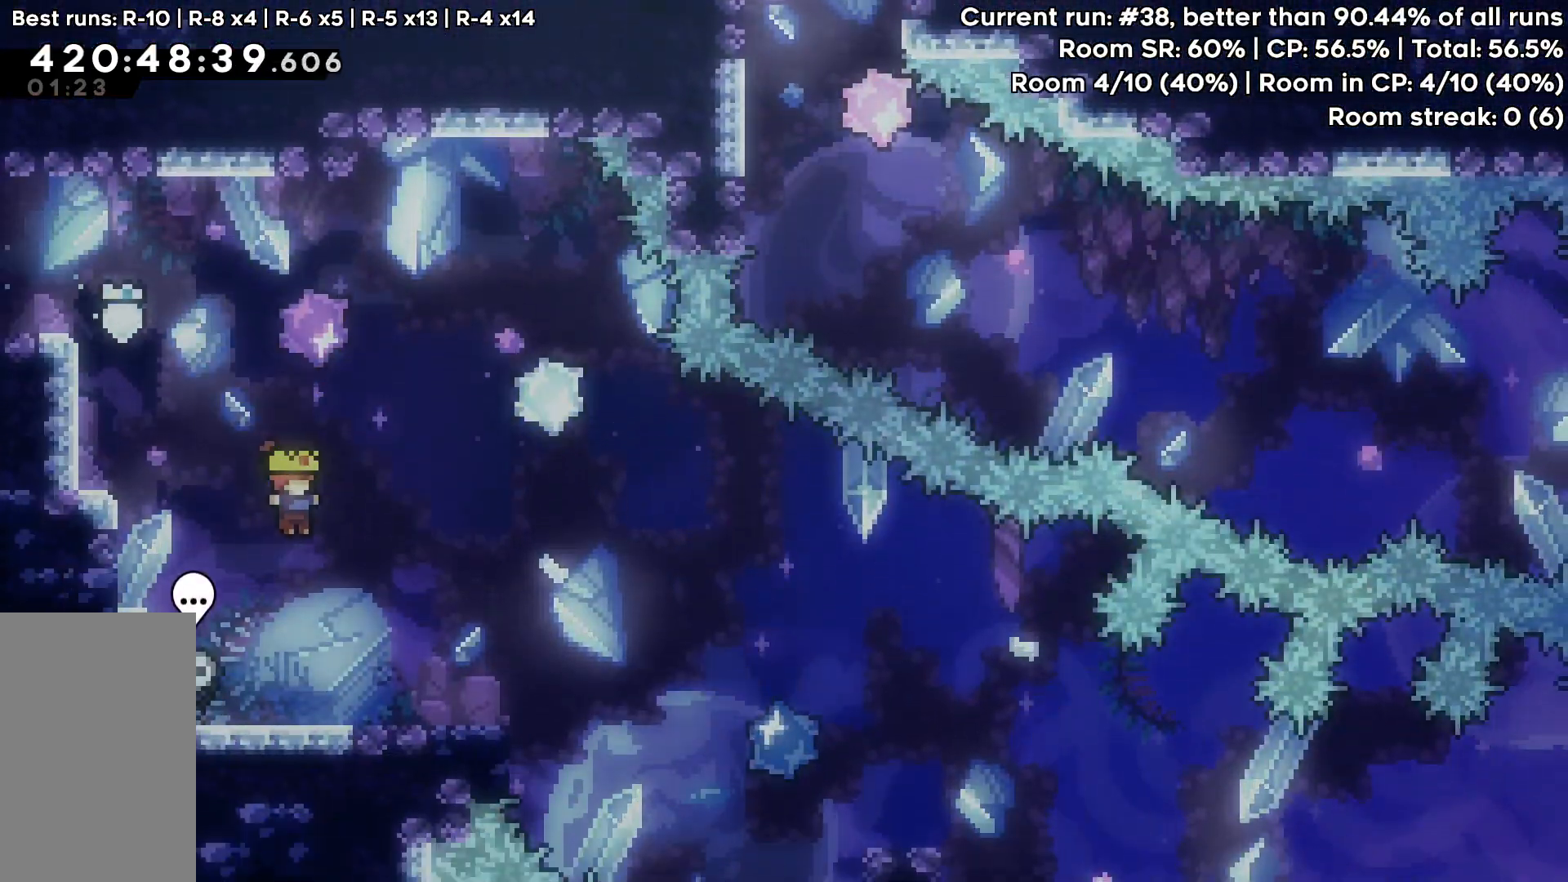
{"keys": [], "events": [[100, "right", "up"]]}
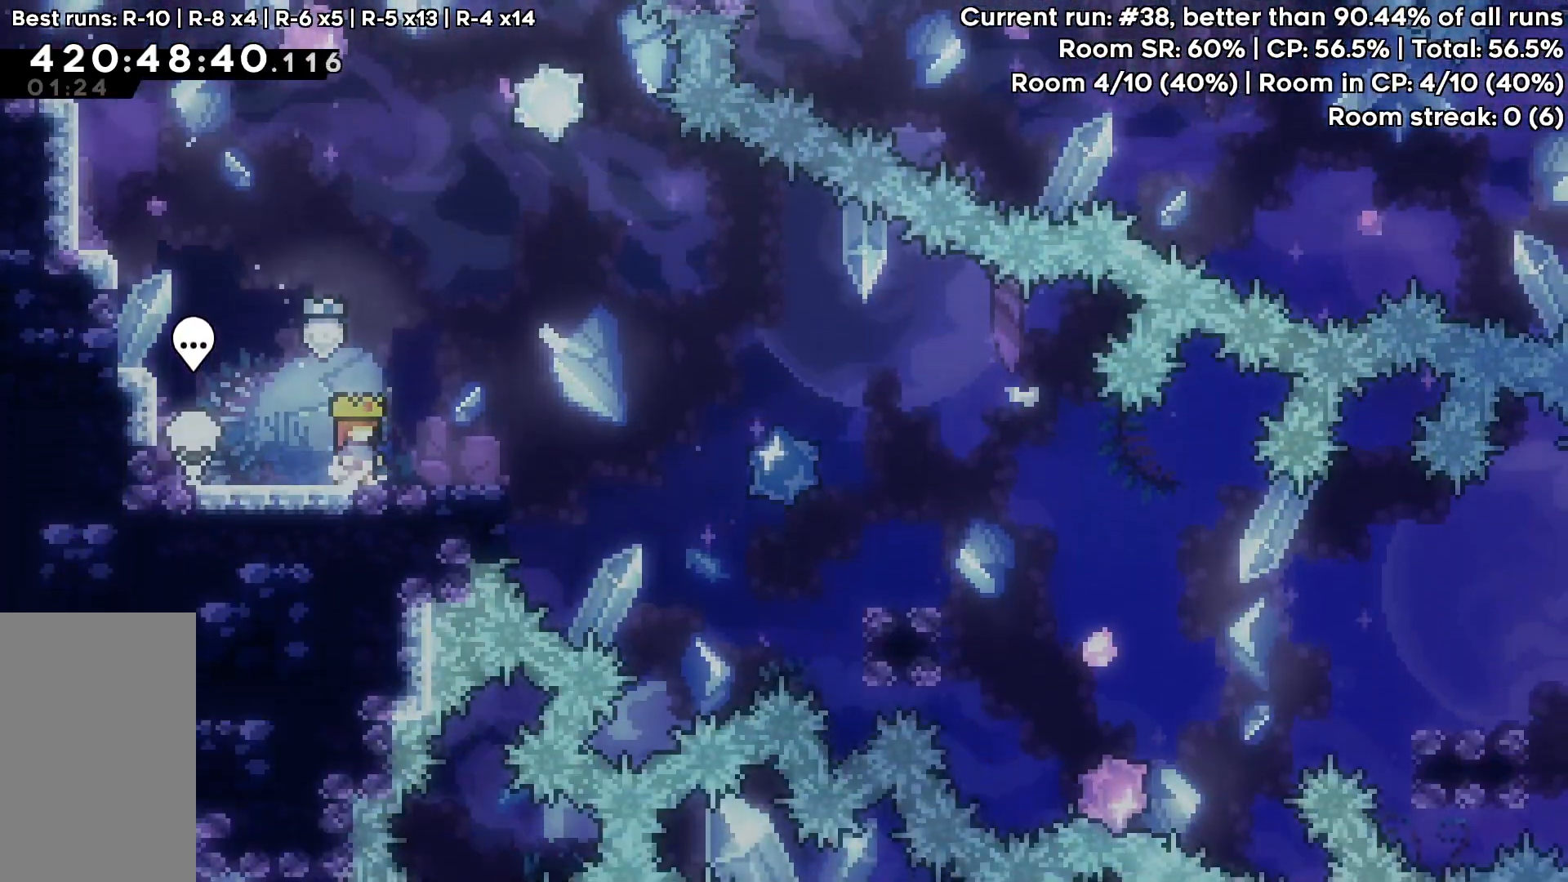
{"keys": [], "events": [[300, "right", "down"], [350, "right", "up"]]}
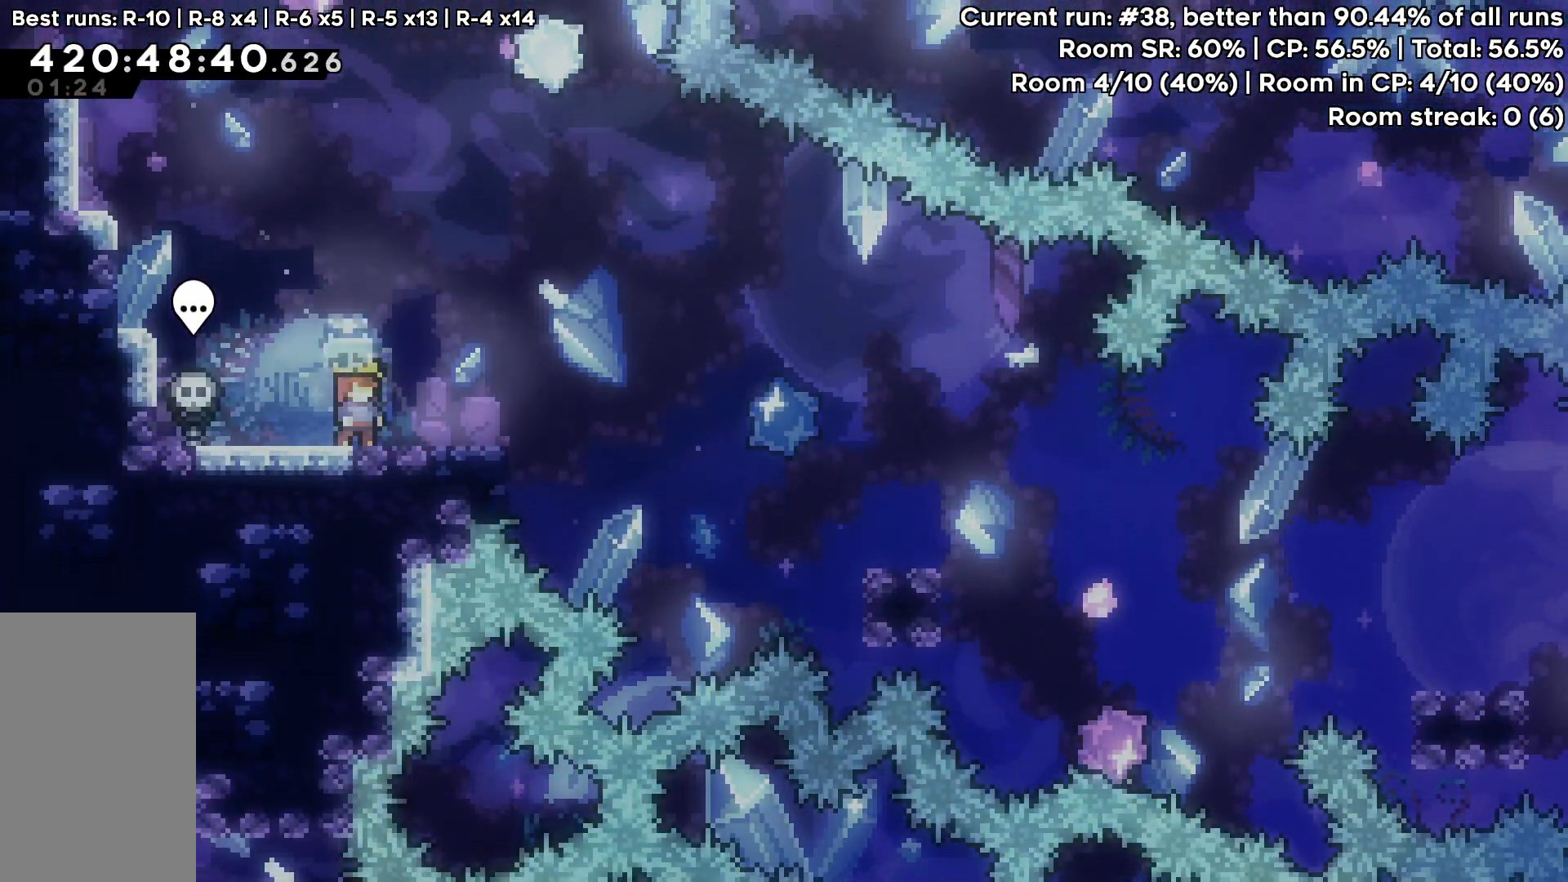
{"keys": ["down", "right"], "events": [[83, "down", "down"], [233, "right", "down"], [367, "dash", "down"], [467, "dash", "up"]]}
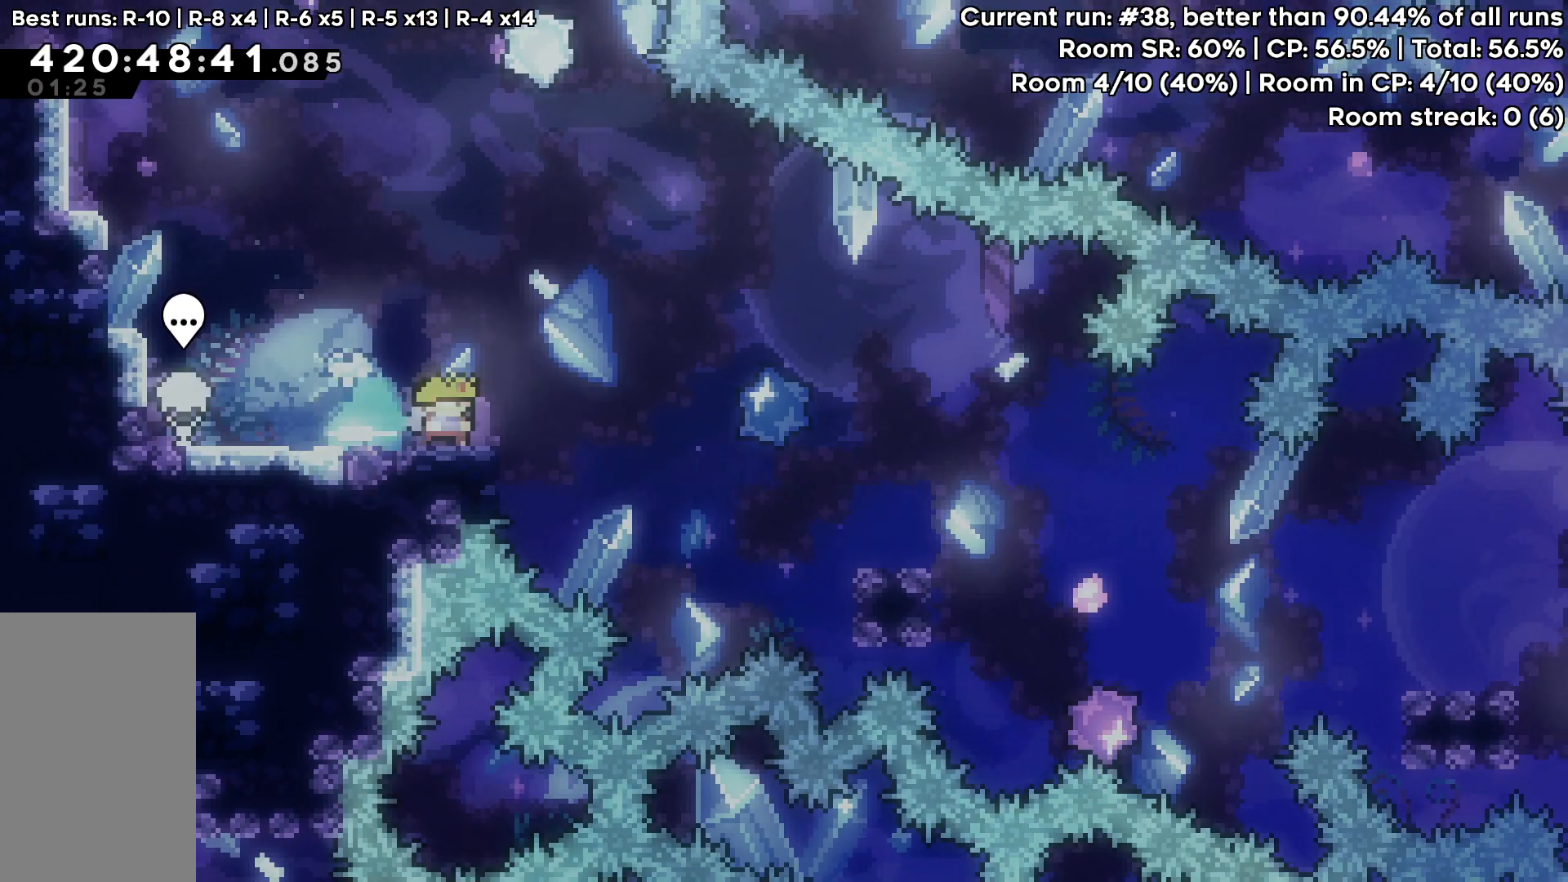
{"keys": ["down", "jump", "right"], "events": [[67, "jump", "down"], [150, "dash", "down"], [300, "jump", "up"], [350, "dash", "up"], [350, "down", "up"], [433, "down", "down"], [433, "jump", "down"]]}
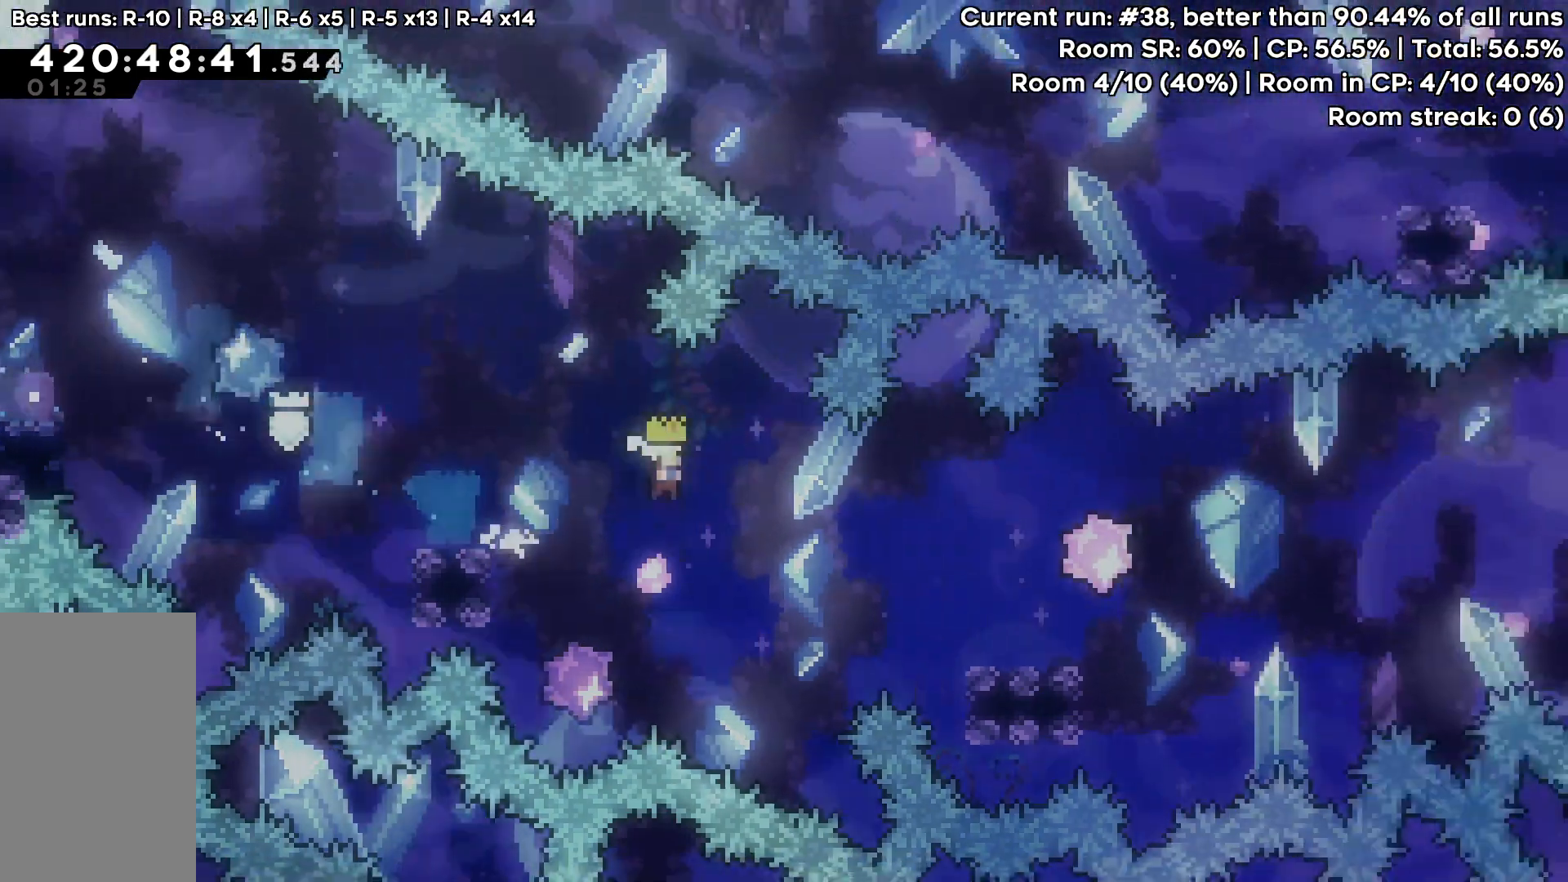
{"keys": ["jump", "right"], "events": [[33, "dash", "down"], [167, "jump", "up"], [267, "dash", "up"], [267, "down", "up"], [350, "jump", "down"]]}
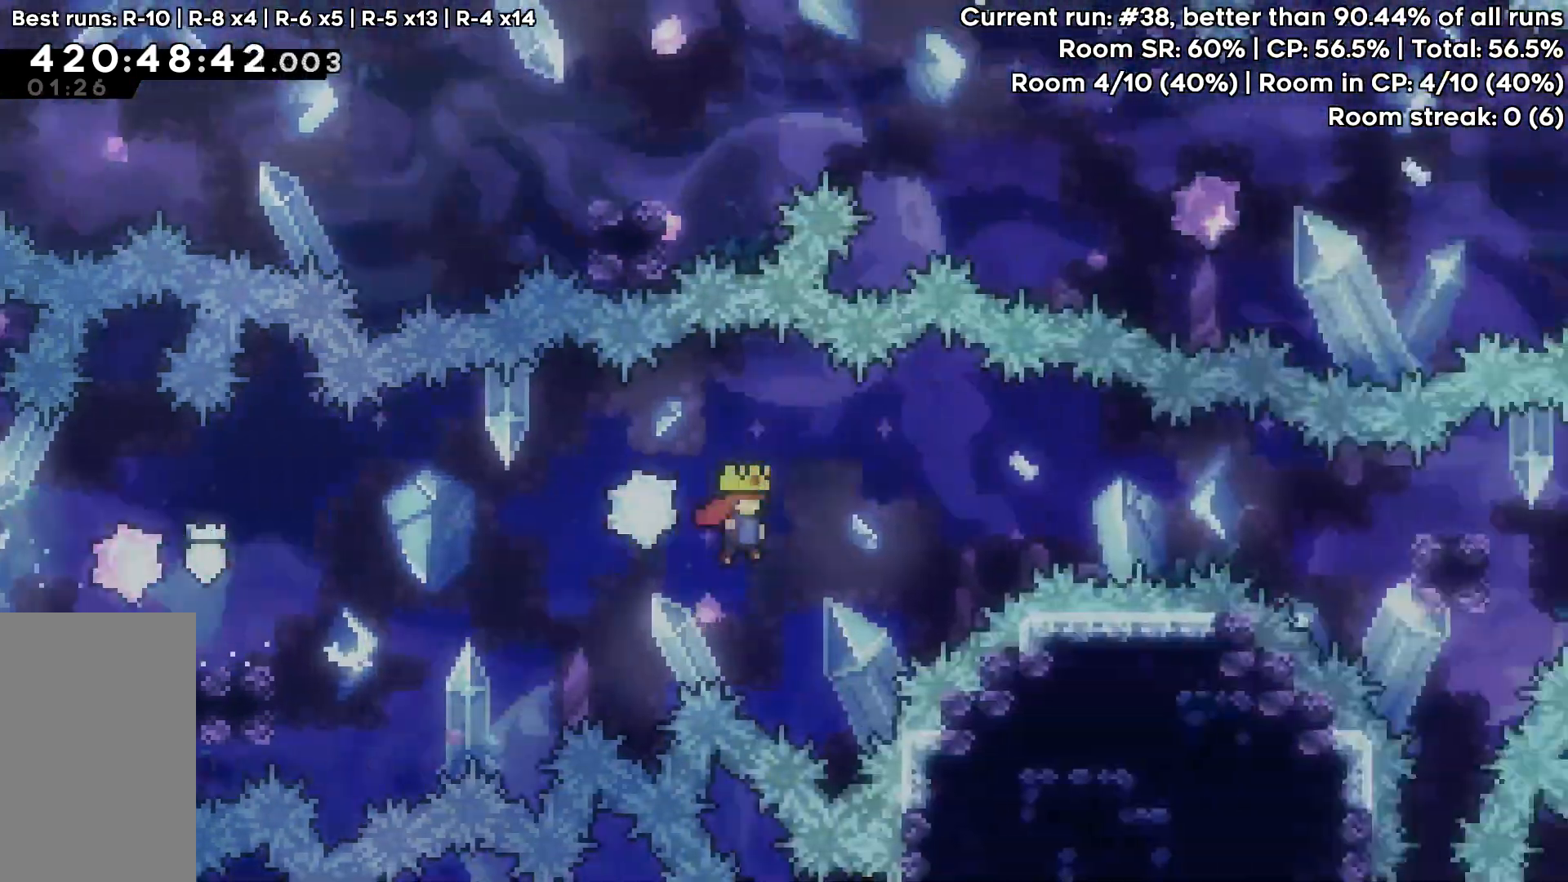
{"keys": ["right"], "events": [[317, "demo", "down"], [367, "jump", "up"], [417, "demo", "up"]]}
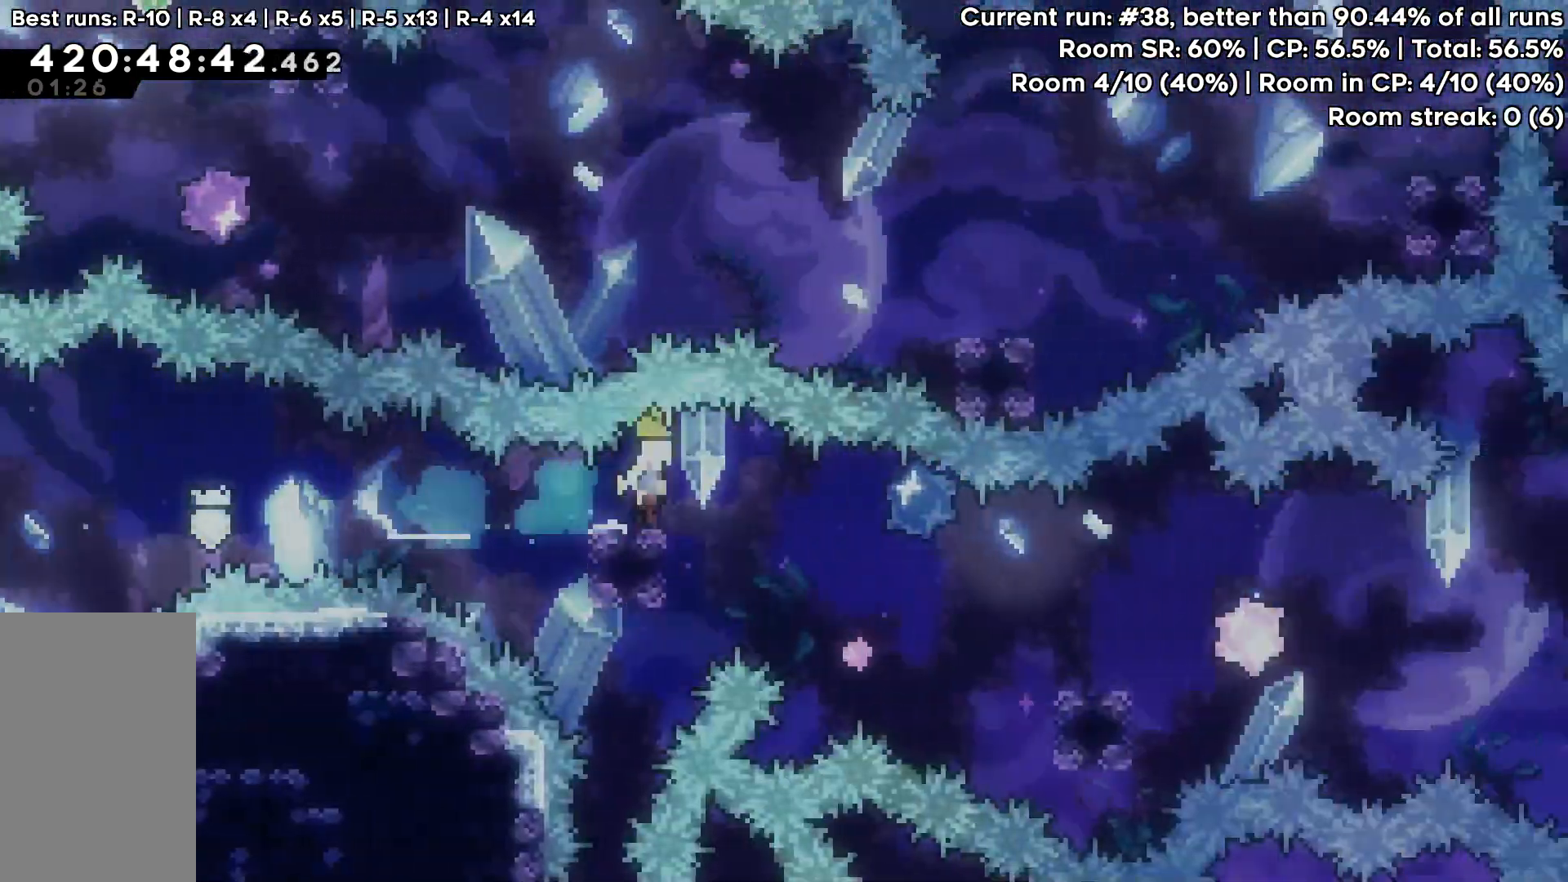
{"keys": ["jump", "right"], "events": [[17, "jump", "down"], [50, "down", "down"], [100, "demo", "down"], [200, "jump", "up"], [250, "demo", "up"], [300, "down", "up"], [433, "jump", "down"]]}
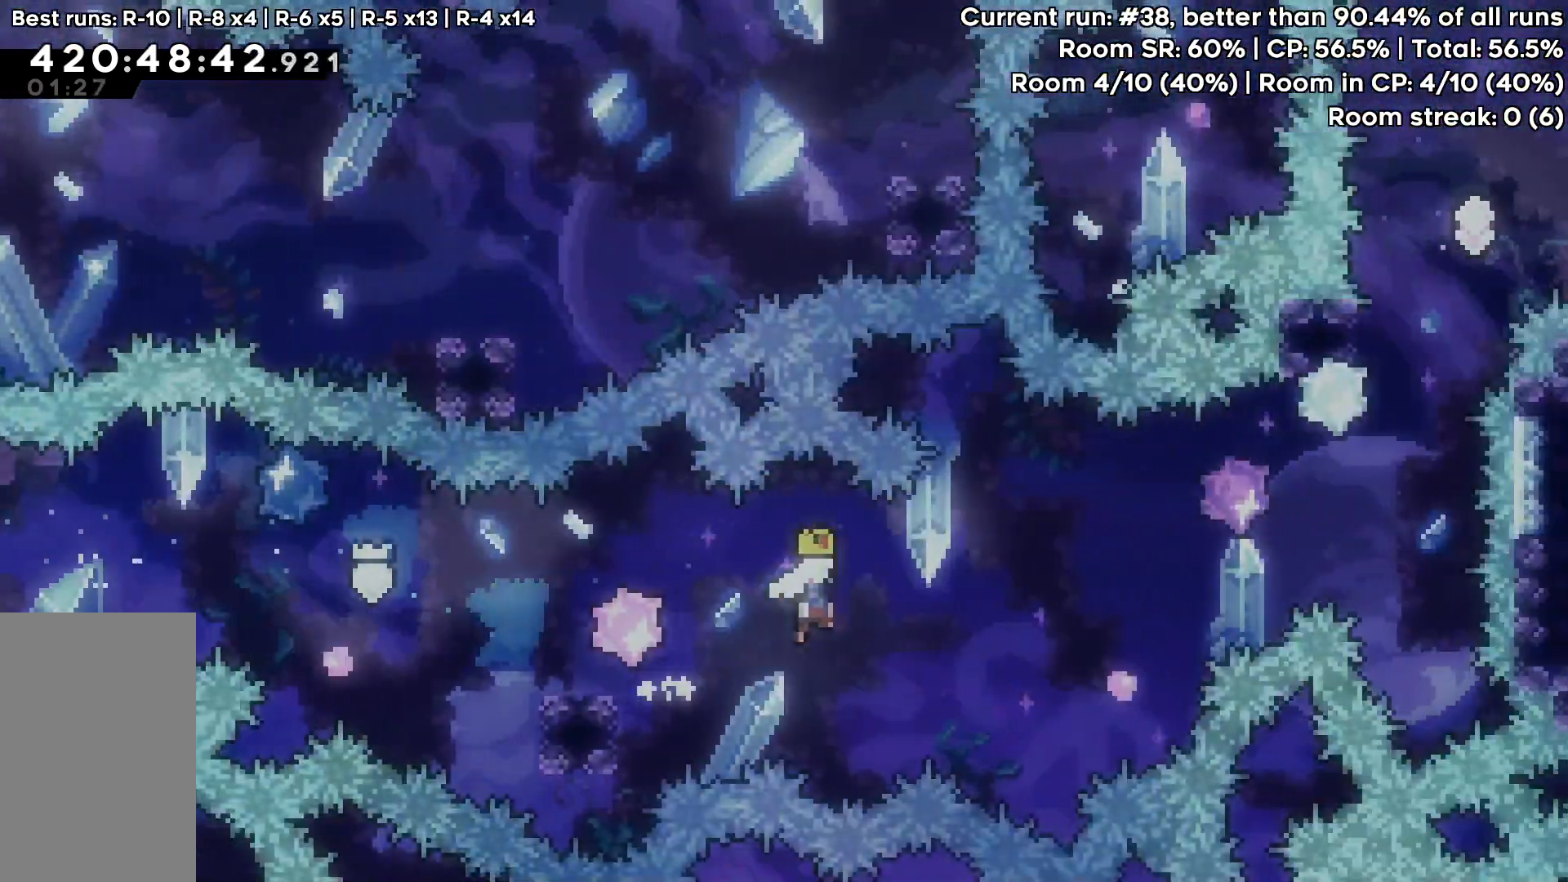
{"keys": ["dash", "up"], "events": [[350, "up", "down"], [400, "dash", "down"], [400, "right", "up"], [450, "jump", "up"]]}
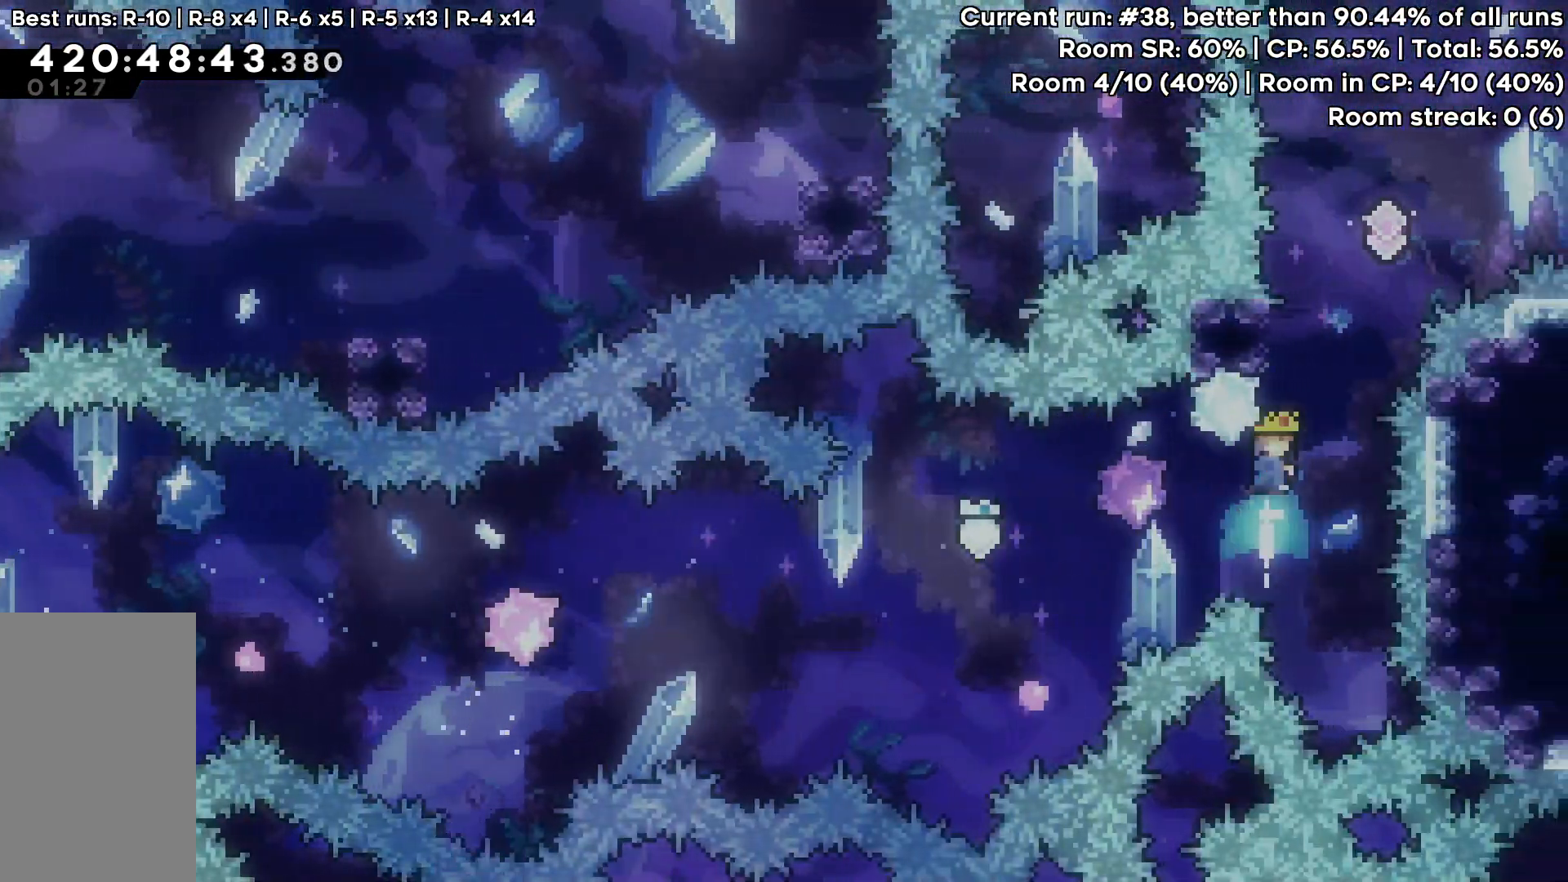
{"keys": ["jump"], "events": [[33, "dash", "up"], [233, "jump", "down"], [467, "up", "up"]]}
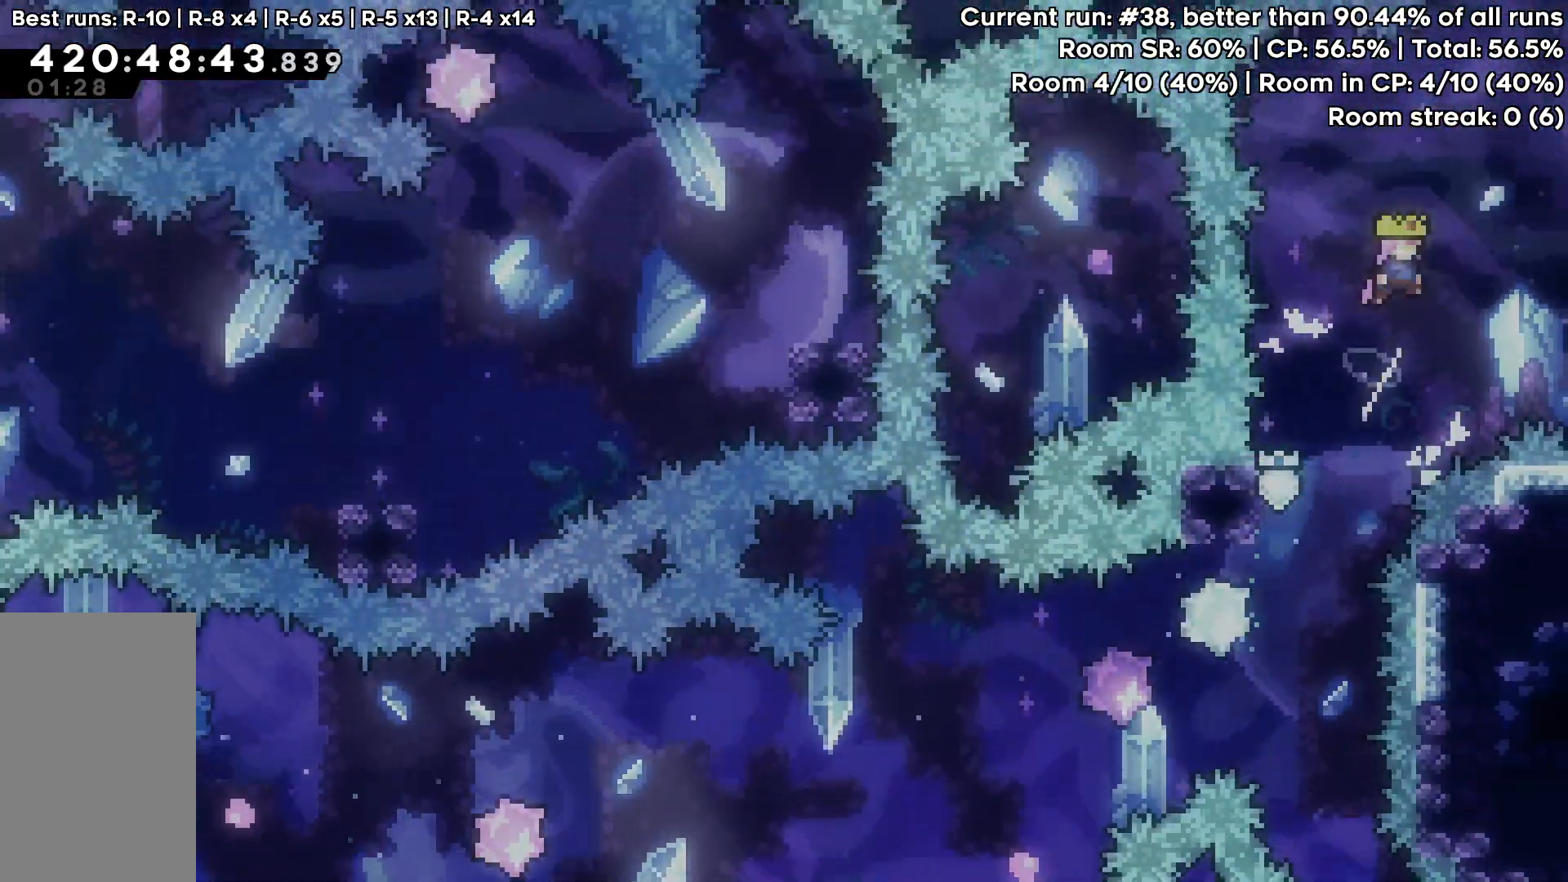
{"keys": ["left"], "events": [[100, "left", "down"], [200, "left", "up"], [250, "jump", "up"], [283, "left", "down"], [333, "demo", "down"], [483, "demo", "up"]]}
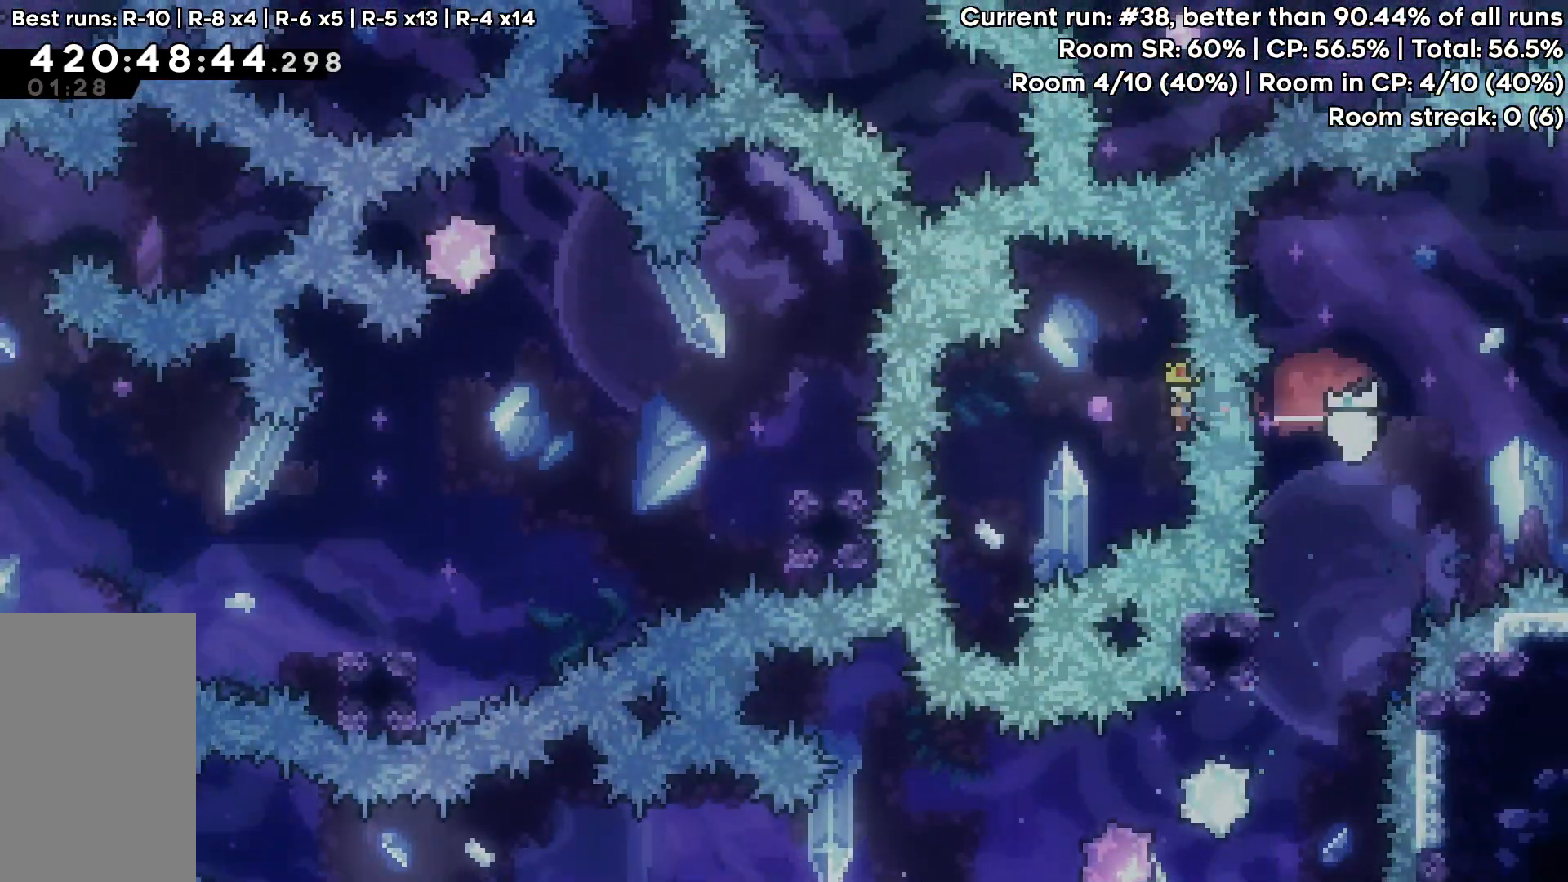
{"keys": ["down", "jump", "left"]}
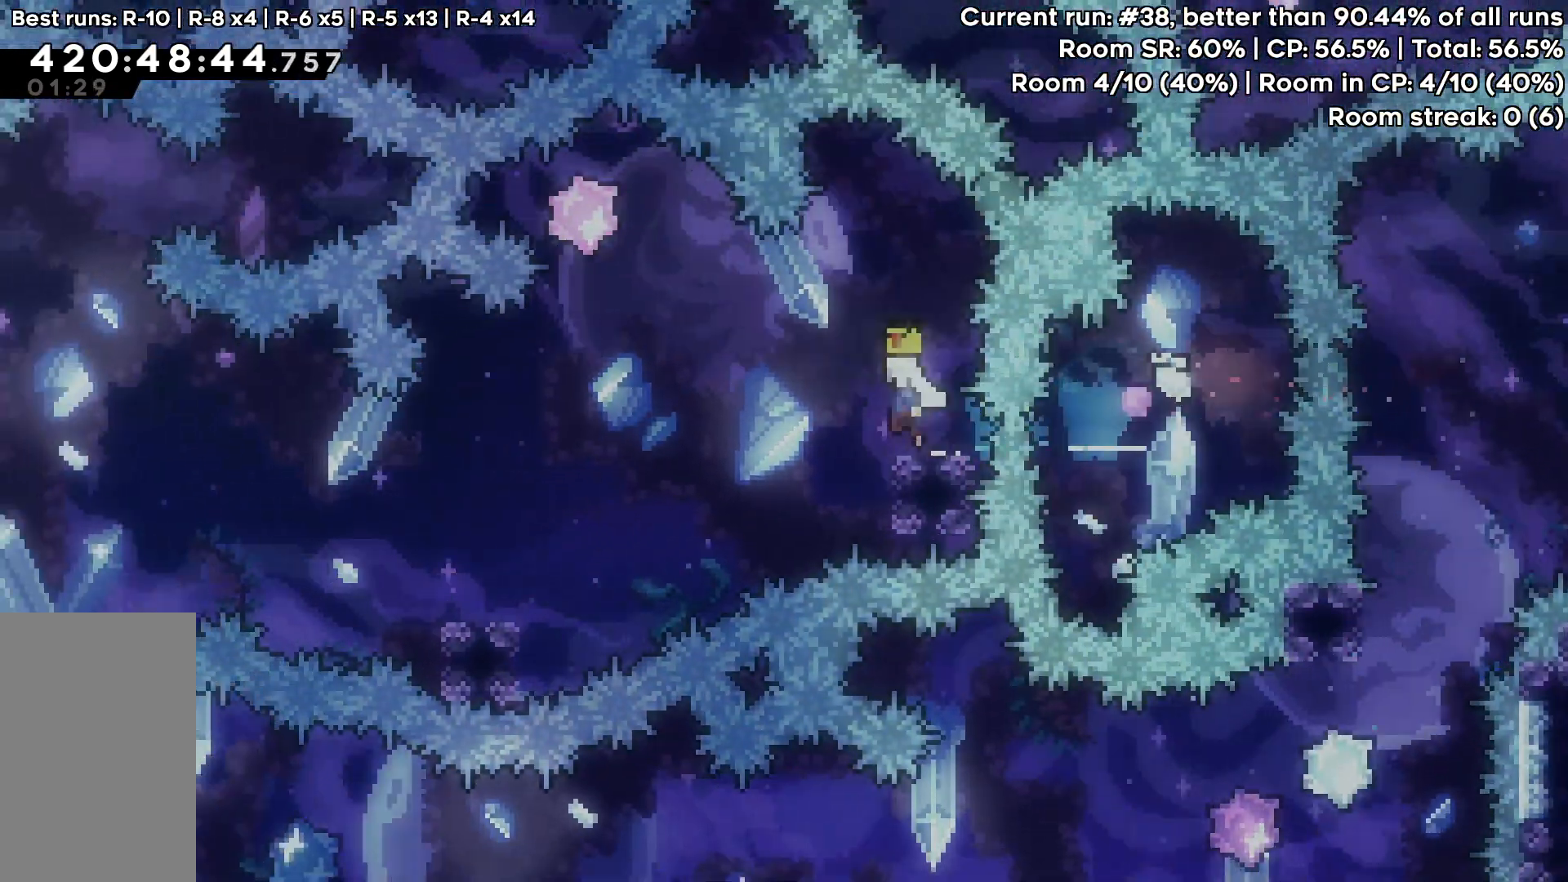
{"keys": ["jump", "left"], "events": [[83, "dash", "down"], [233, "jump", "up"], [283, "dash", "up"], [333, "down", "up"], [417, "jump", "down"]]}
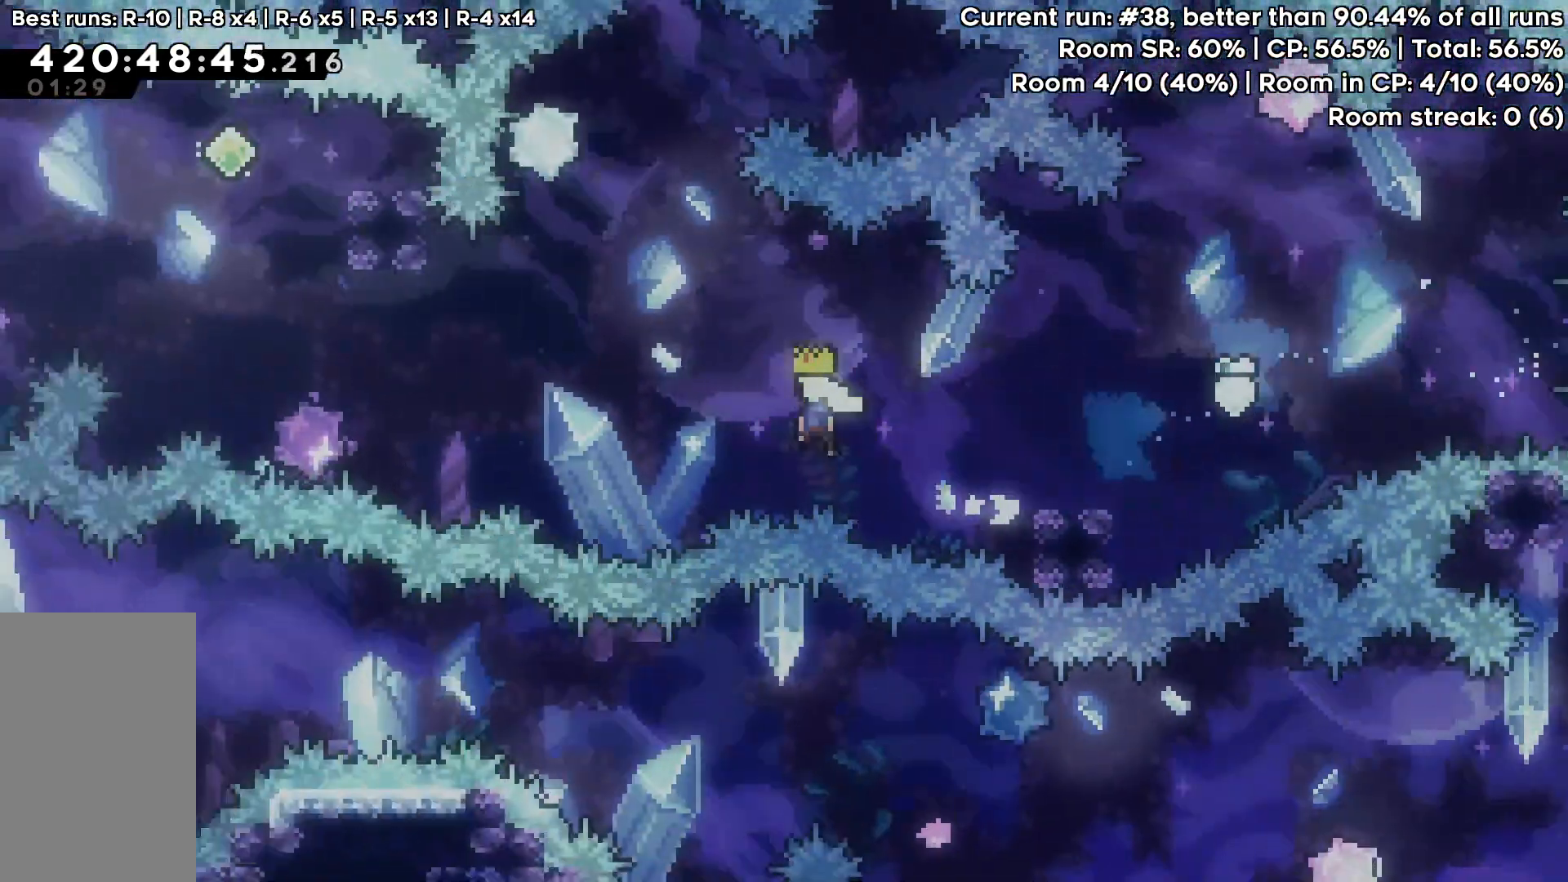
{"keys": ["dash", "up"], "events": [[383, "up", "down"], [433, "dash", "down"], [433, "left", "up"], [483, "jump", "up"]]}
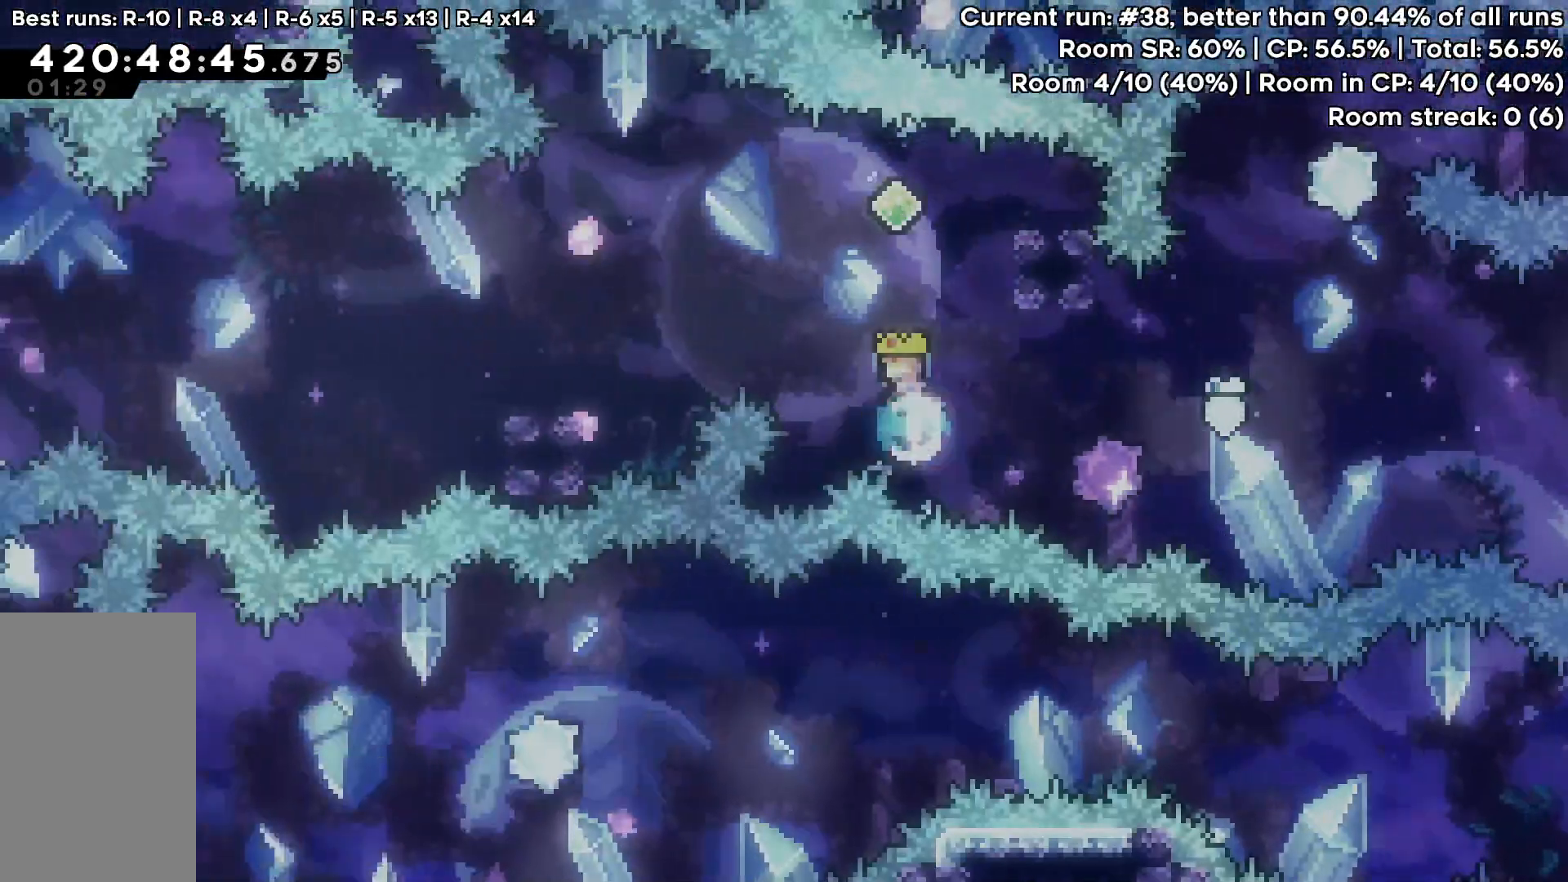
{"keys": ["demo", "right"], "events": [[117, "dash", "up"], [167, "up", "up"], [450, "right", "down"], [500, "demo", "down"]]}
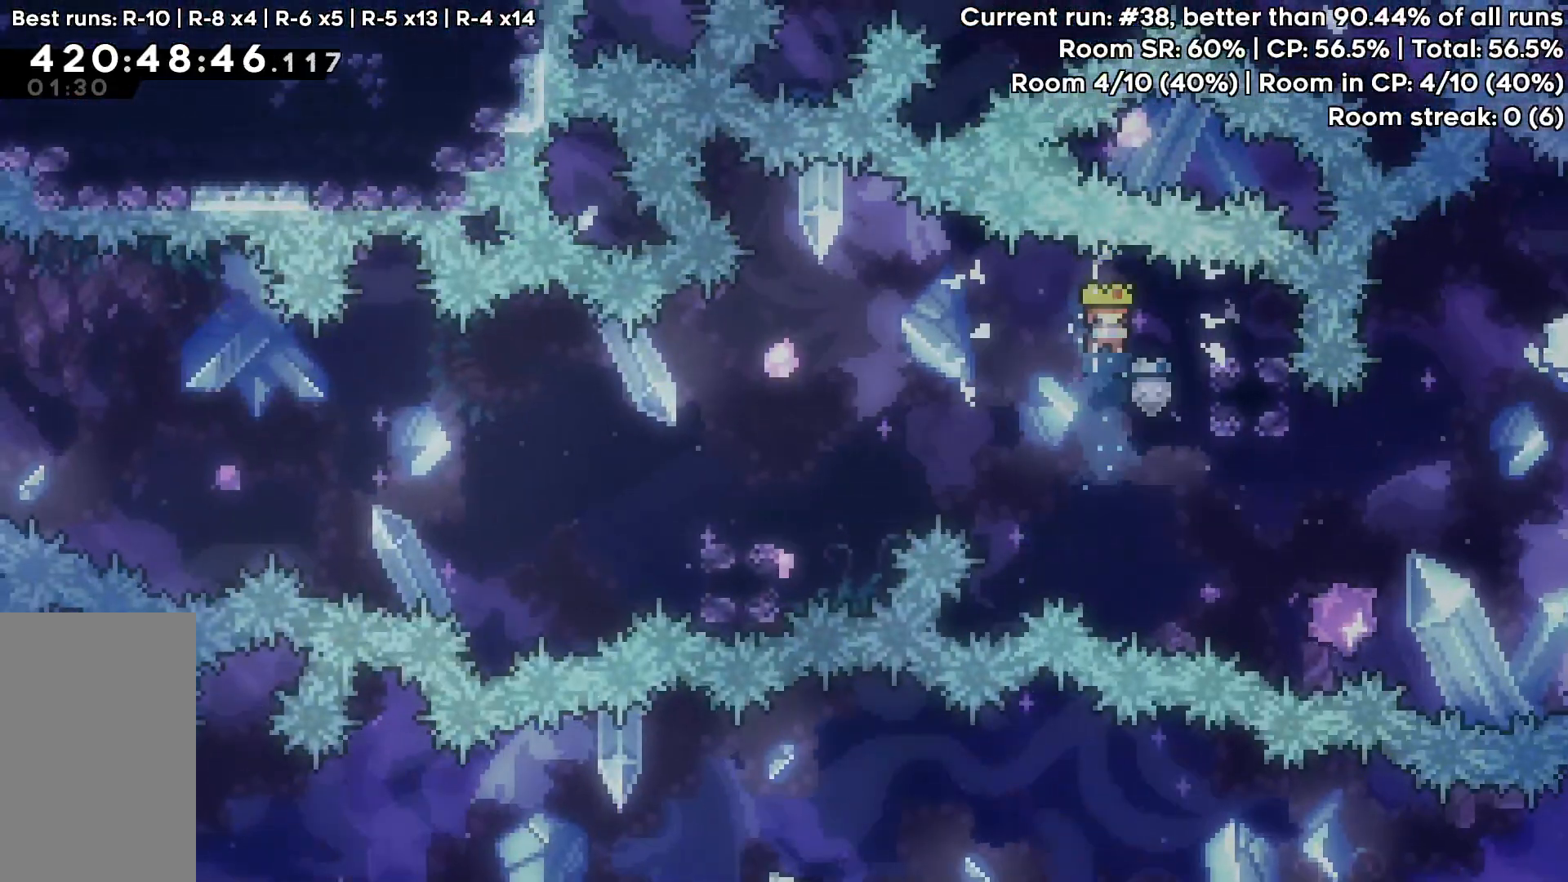
{"keys": ["down", "left"], "events": [[83, "demo", "up"], [83, "right", "up"], [133, "left", "down"], [183, "down", "down"], [183, "jump", "down"], [233, "demo", "down"], [367, "jump", "up"], [467, "demo", "up"]]}
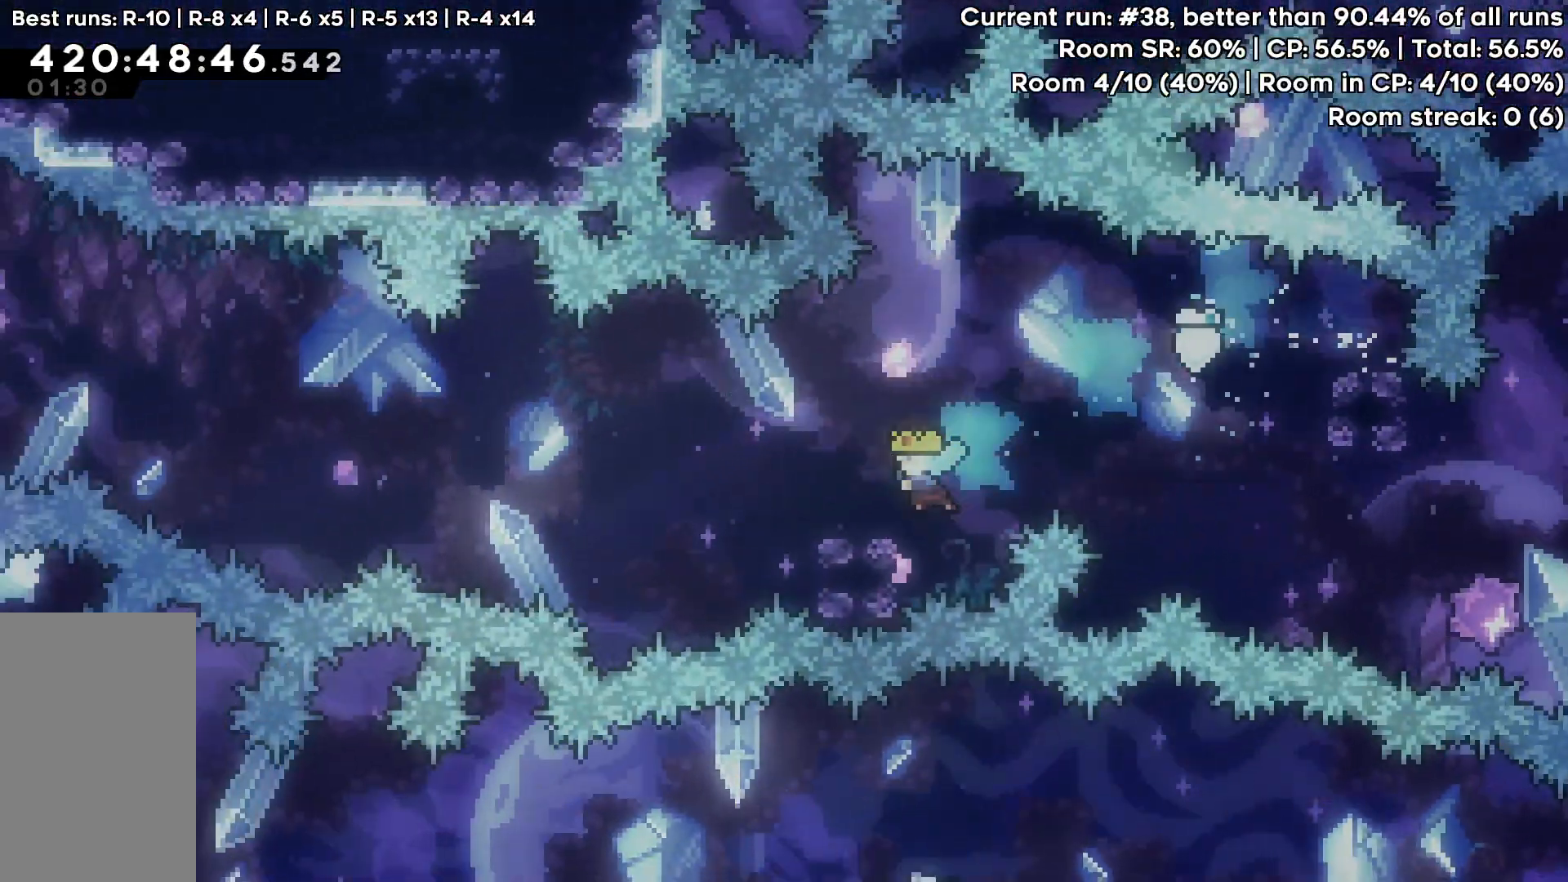
{"keys": ["jump", "left", "up"], "events": [[17, "down", "up"], [100, "jump", "down"], [467, "up", "down"]]}
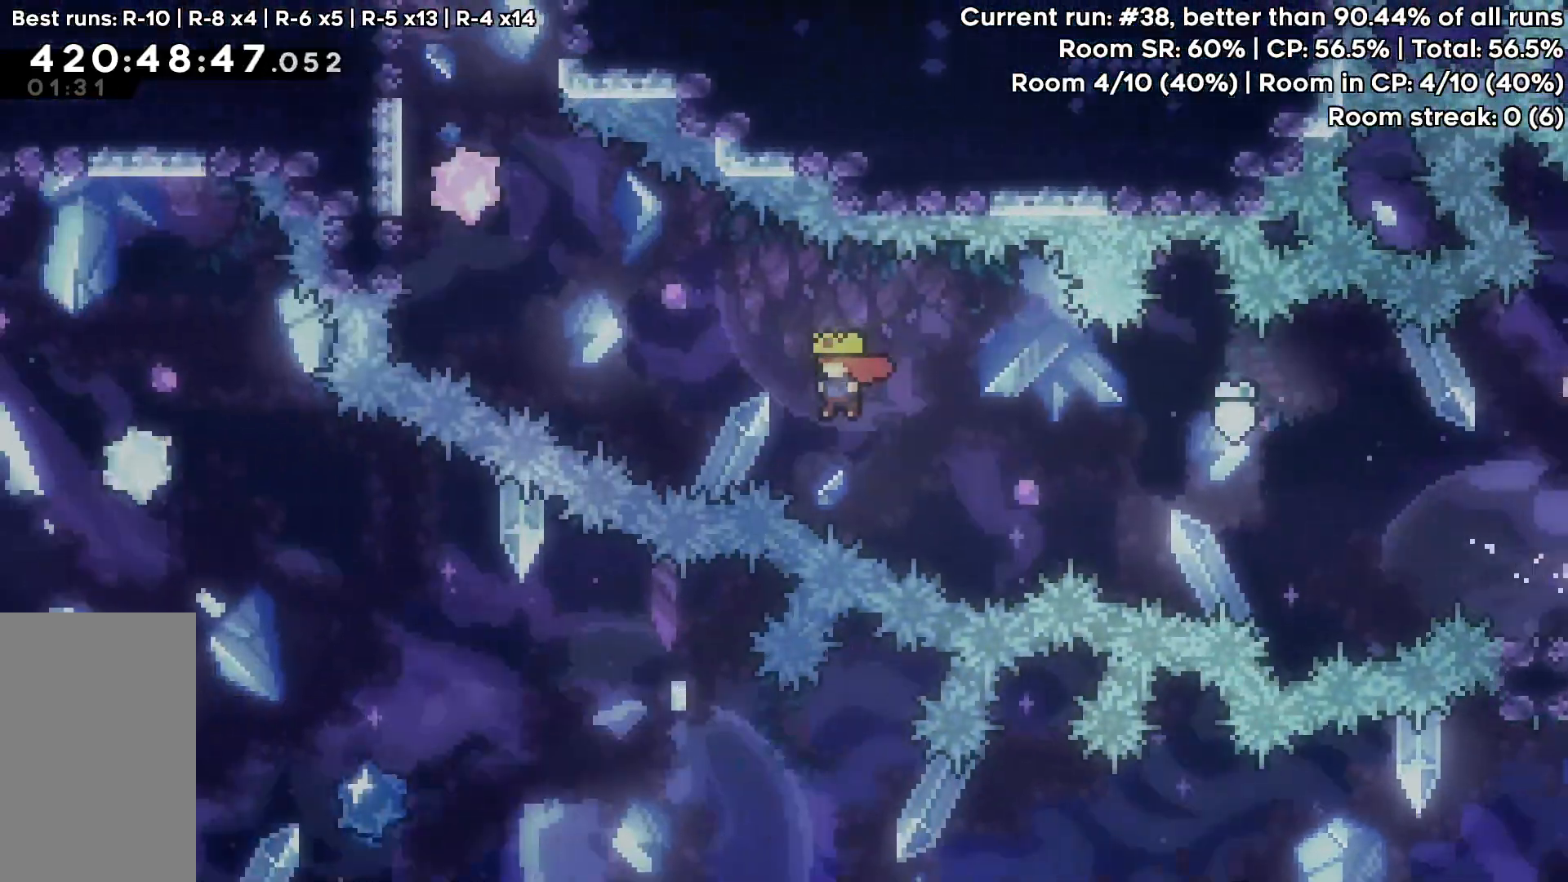
{"keys": ["grab", "left", "up"], "events": [[117, "dash", "down"], [217, "grab", "down"], [267, "jump", "up"], [400, "dash", "up"]]}
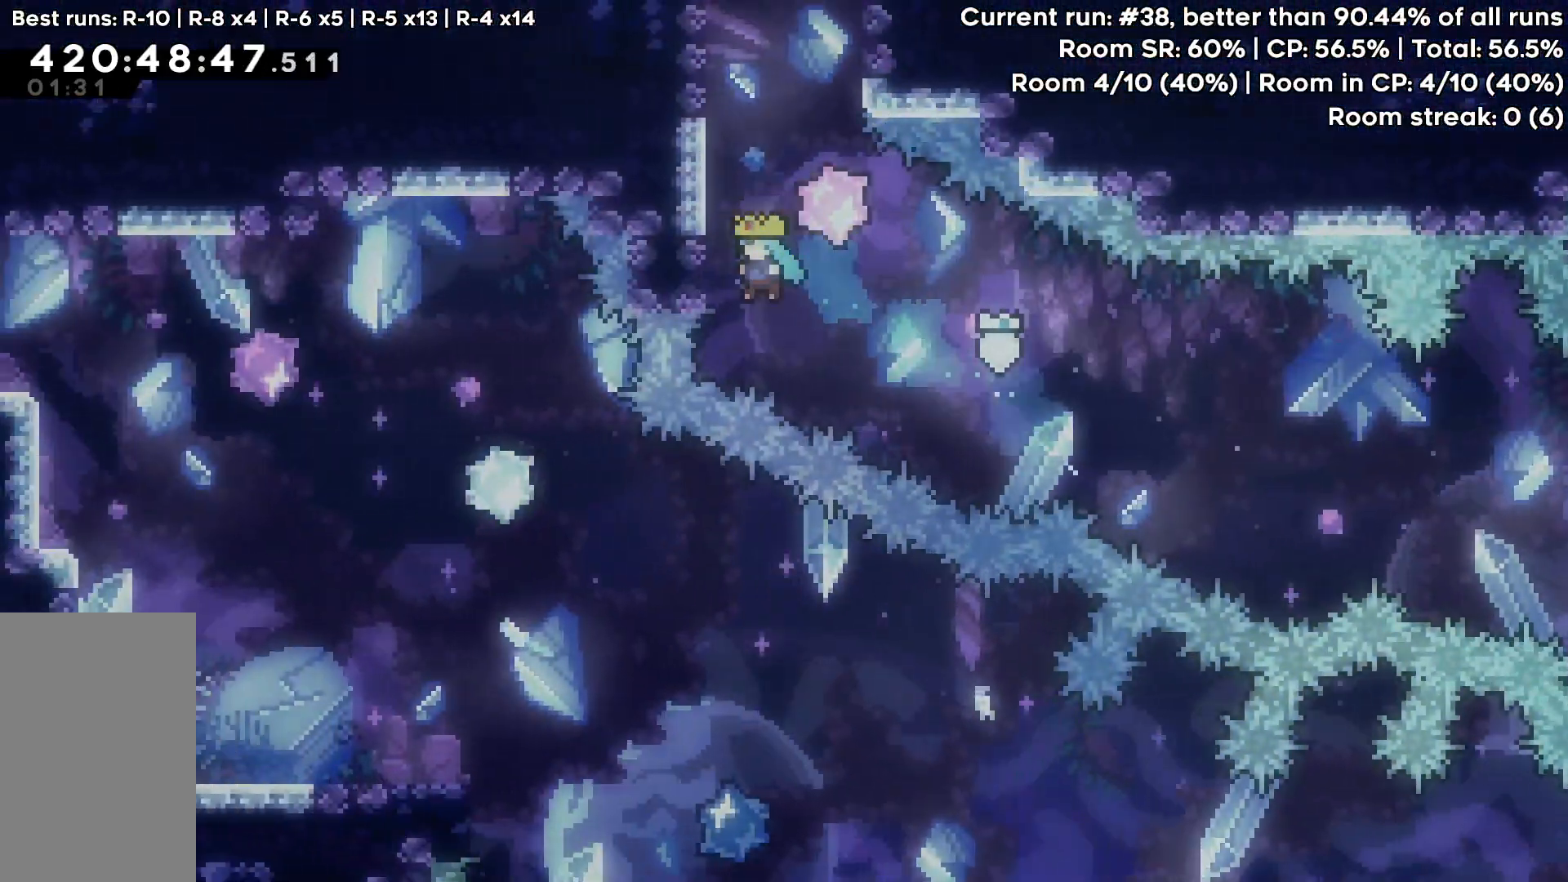
{"keys": ["grab", "jump", "up"], "events": [[83, "jump", "down"], [183, "left", "up"], [283, "jump", "up"], [333, "jump", "down"]]}
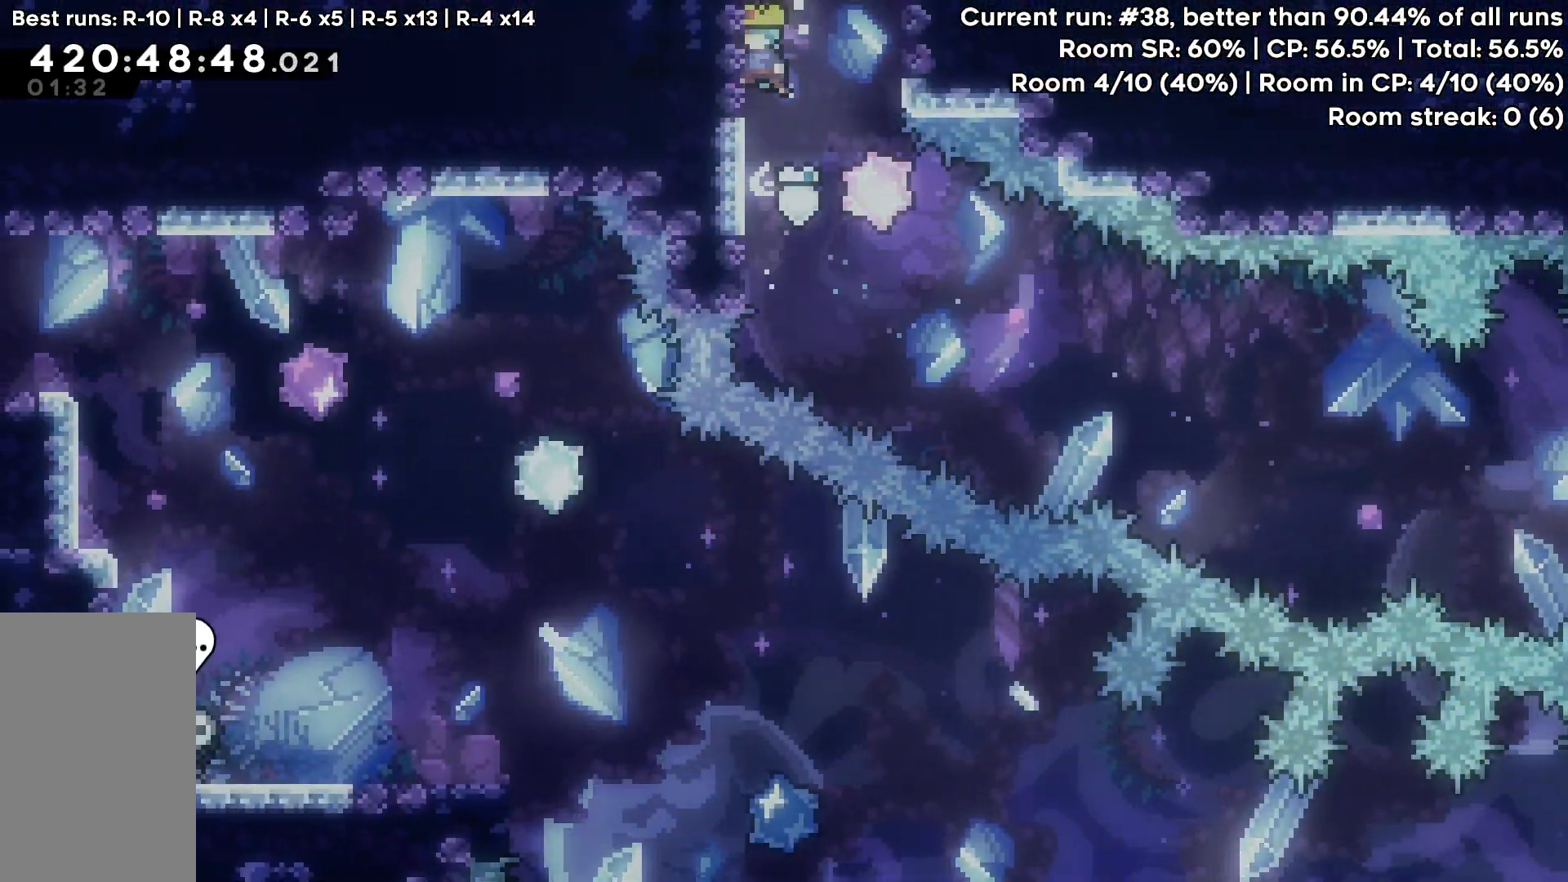
{"keys": ["jump", "up"], "events": [[17, "grab", "up"], [17, "jump", "up"], [67, "jump", "down"]]}
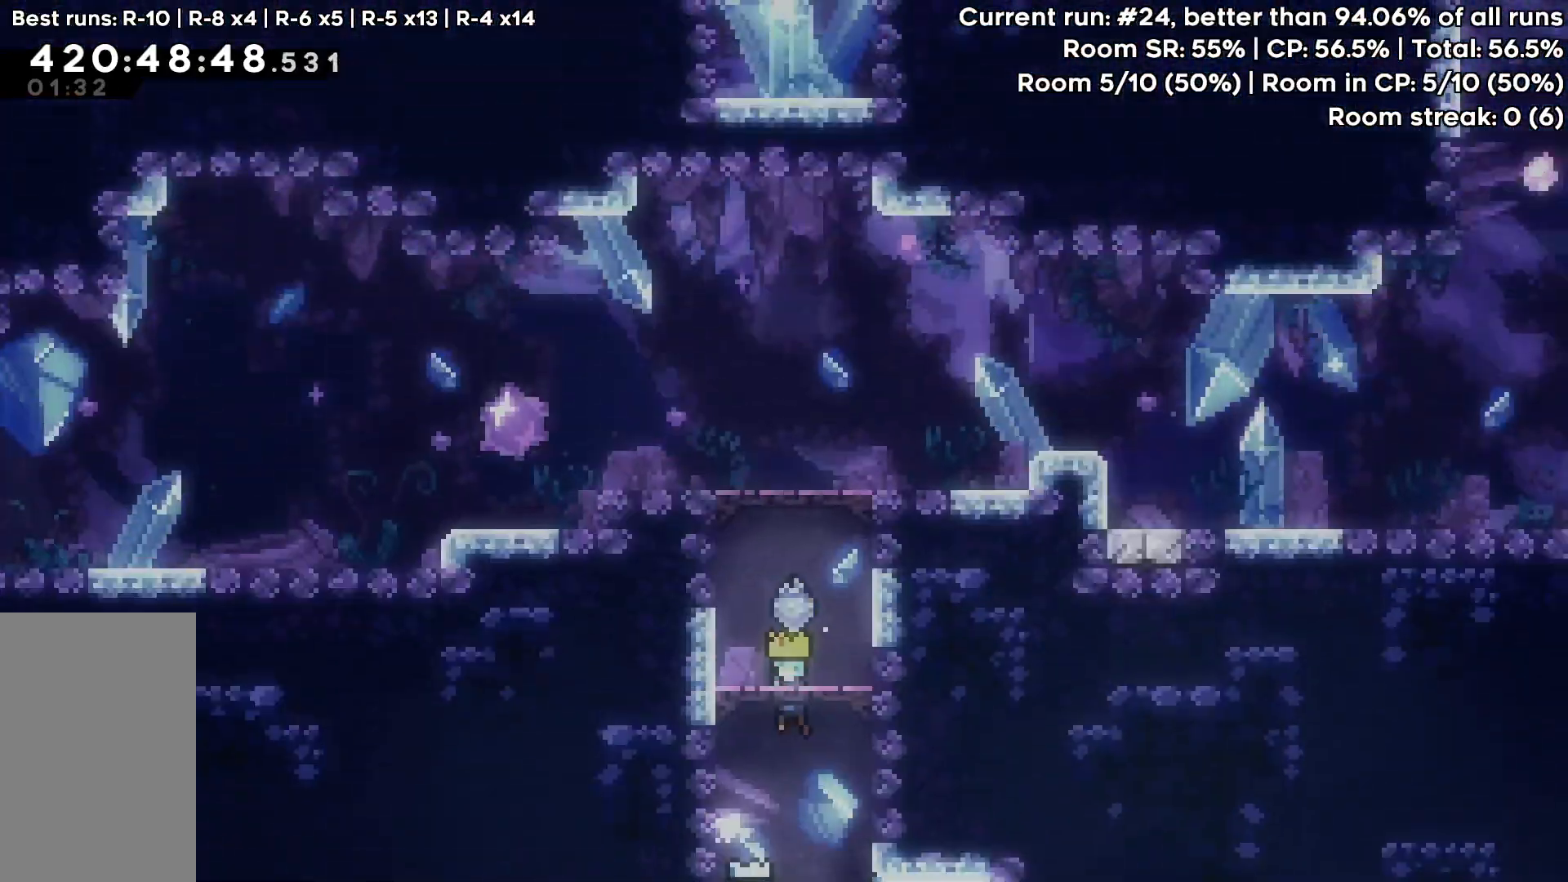
{"keys": ["jump", "left", "up"], "events": [[450, "left", "down"]]}
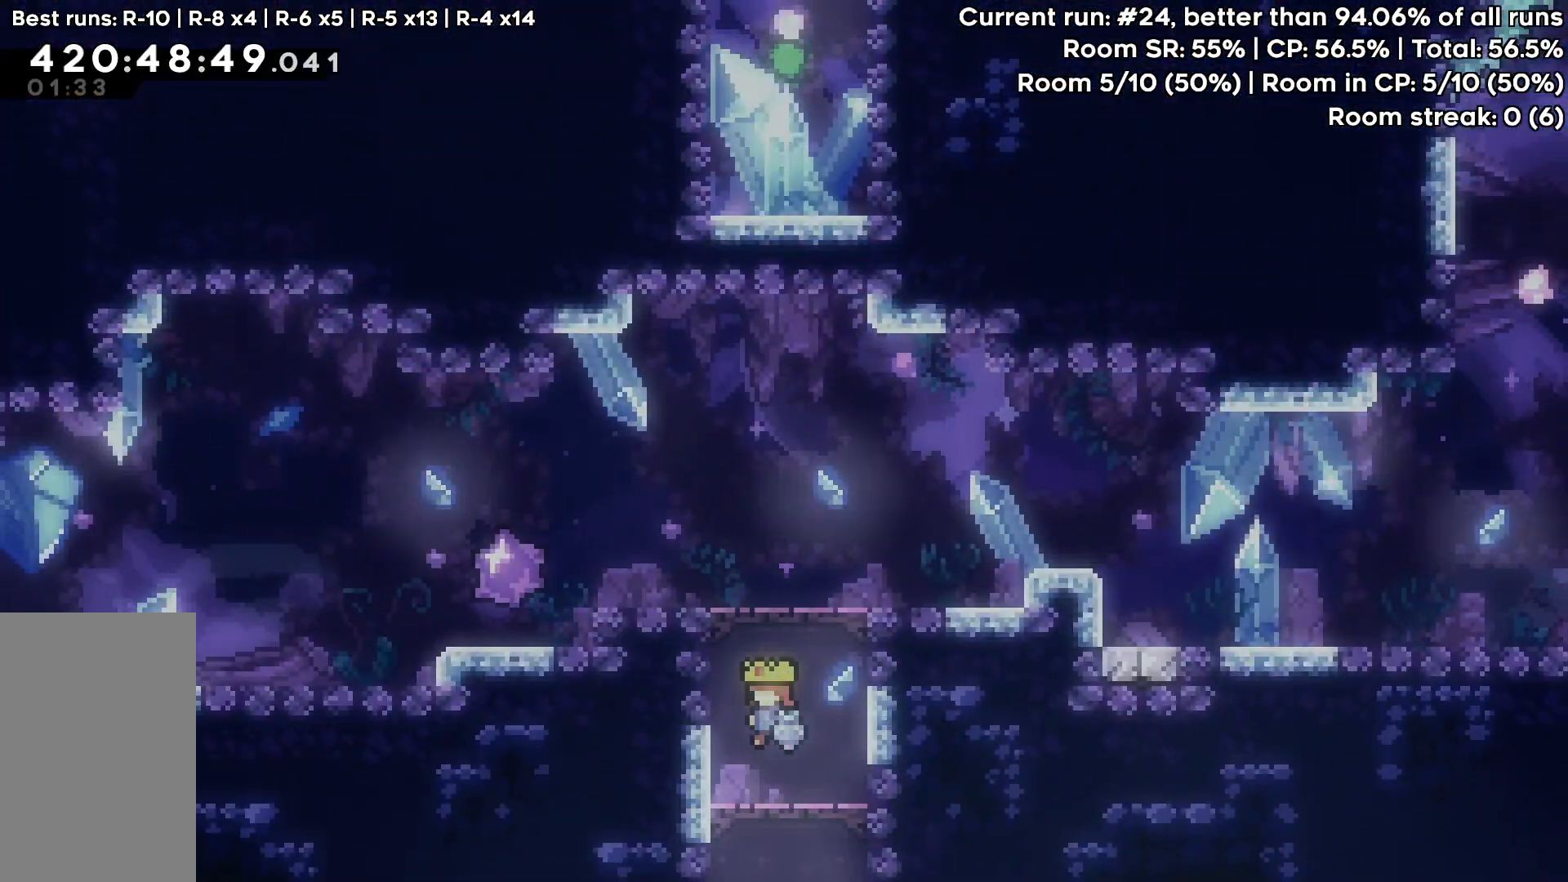
{"keys": ["grab", "jump", "right", "up"], "events": [[83, "left", "up"], [133, "dash", "down"], [133, "right", "down"], [183, "jump", "up"], [233, "grab", "down"], [283, "dash", "up"], [333, "jump", "down"]]}
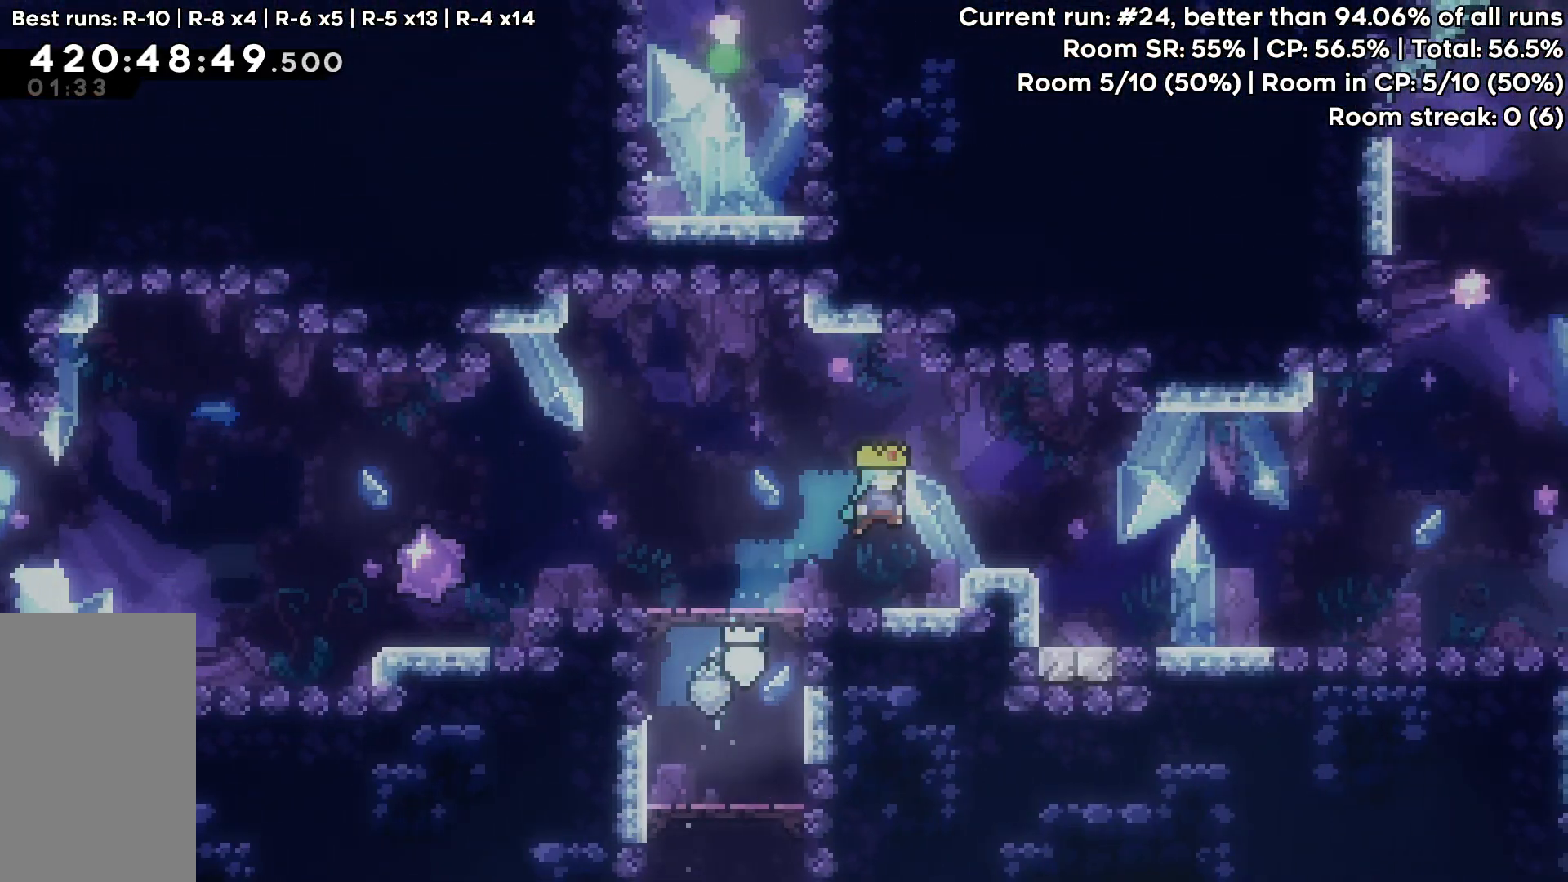
{"keys": ["right"], "events": [[50, "up", "up"], [200, "grab", "up"], [200, "jump", "up"], [300, "dash", "down"], [433, "dash", "up"]]}
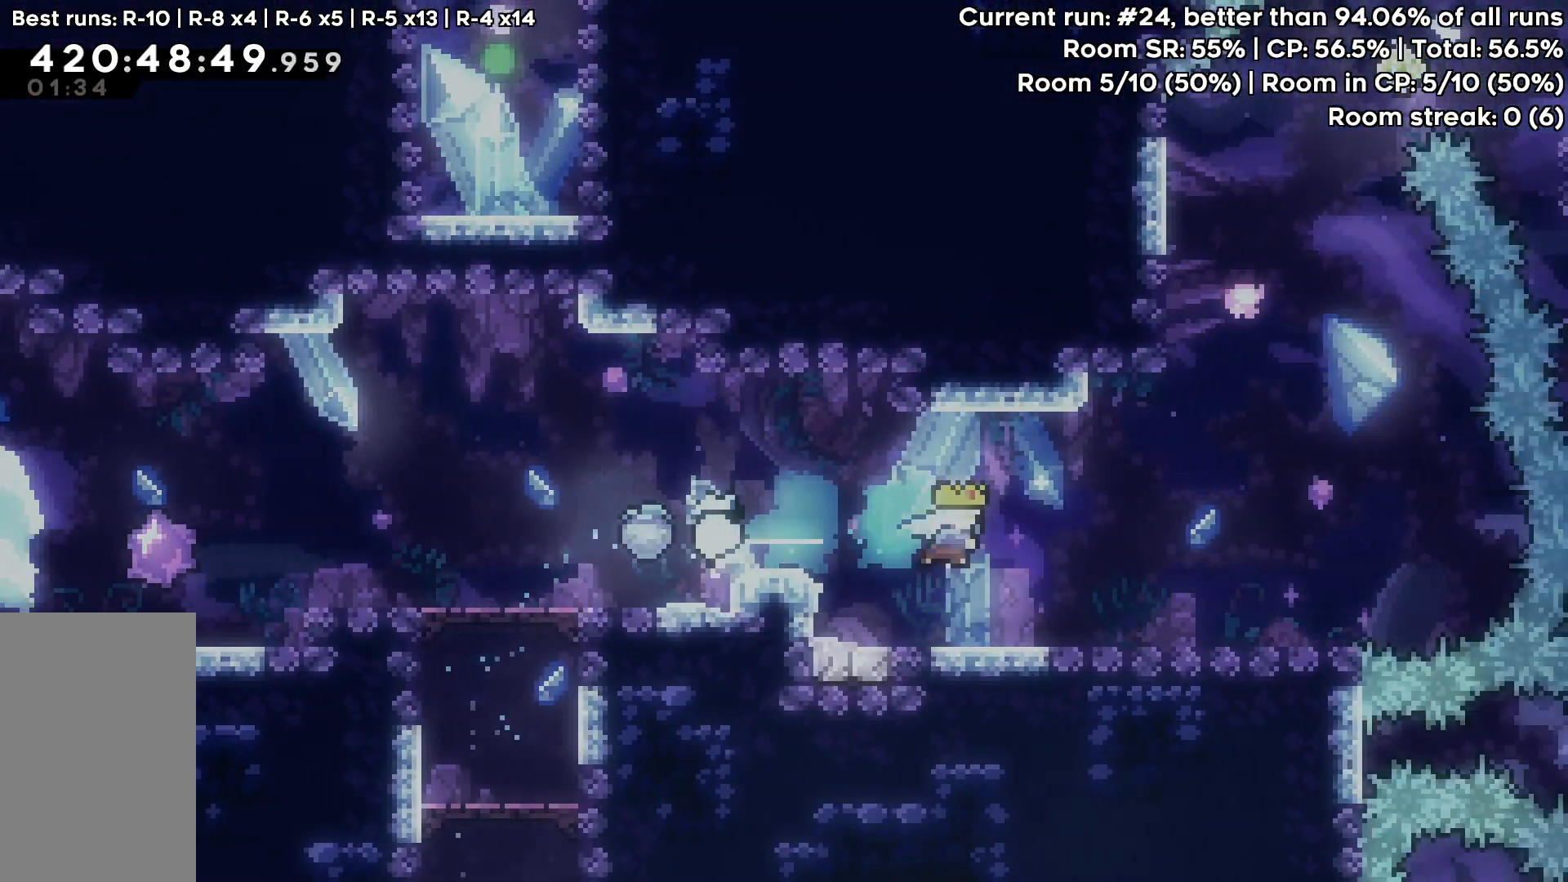
{"keys": [], "events": [[350, "right", "up"]]}
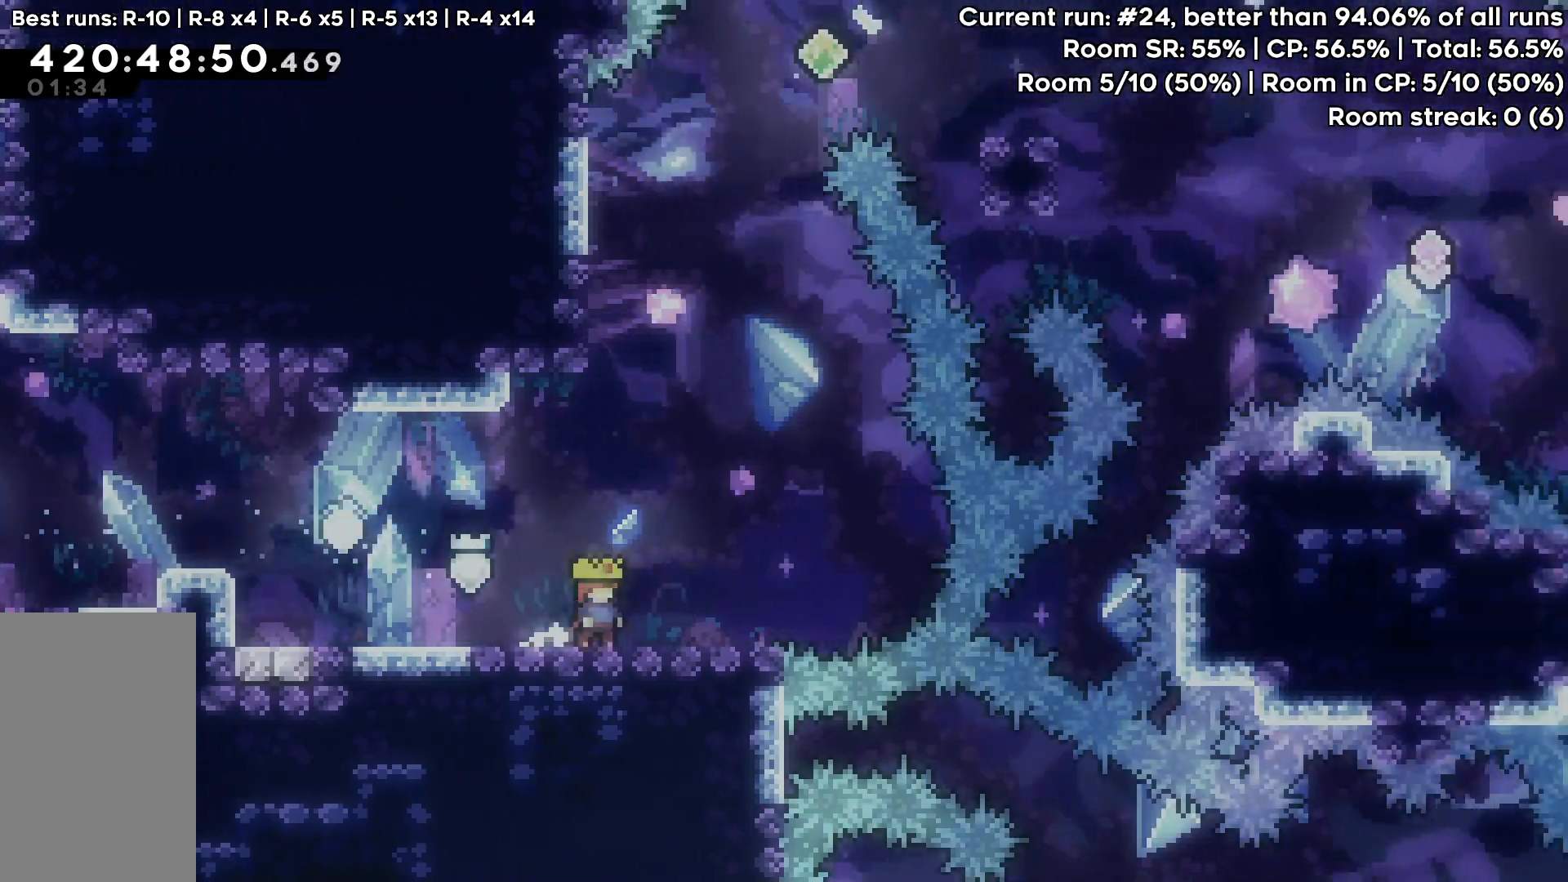
{"keys": ["up"], "events": [[467, "up", "down"]]}
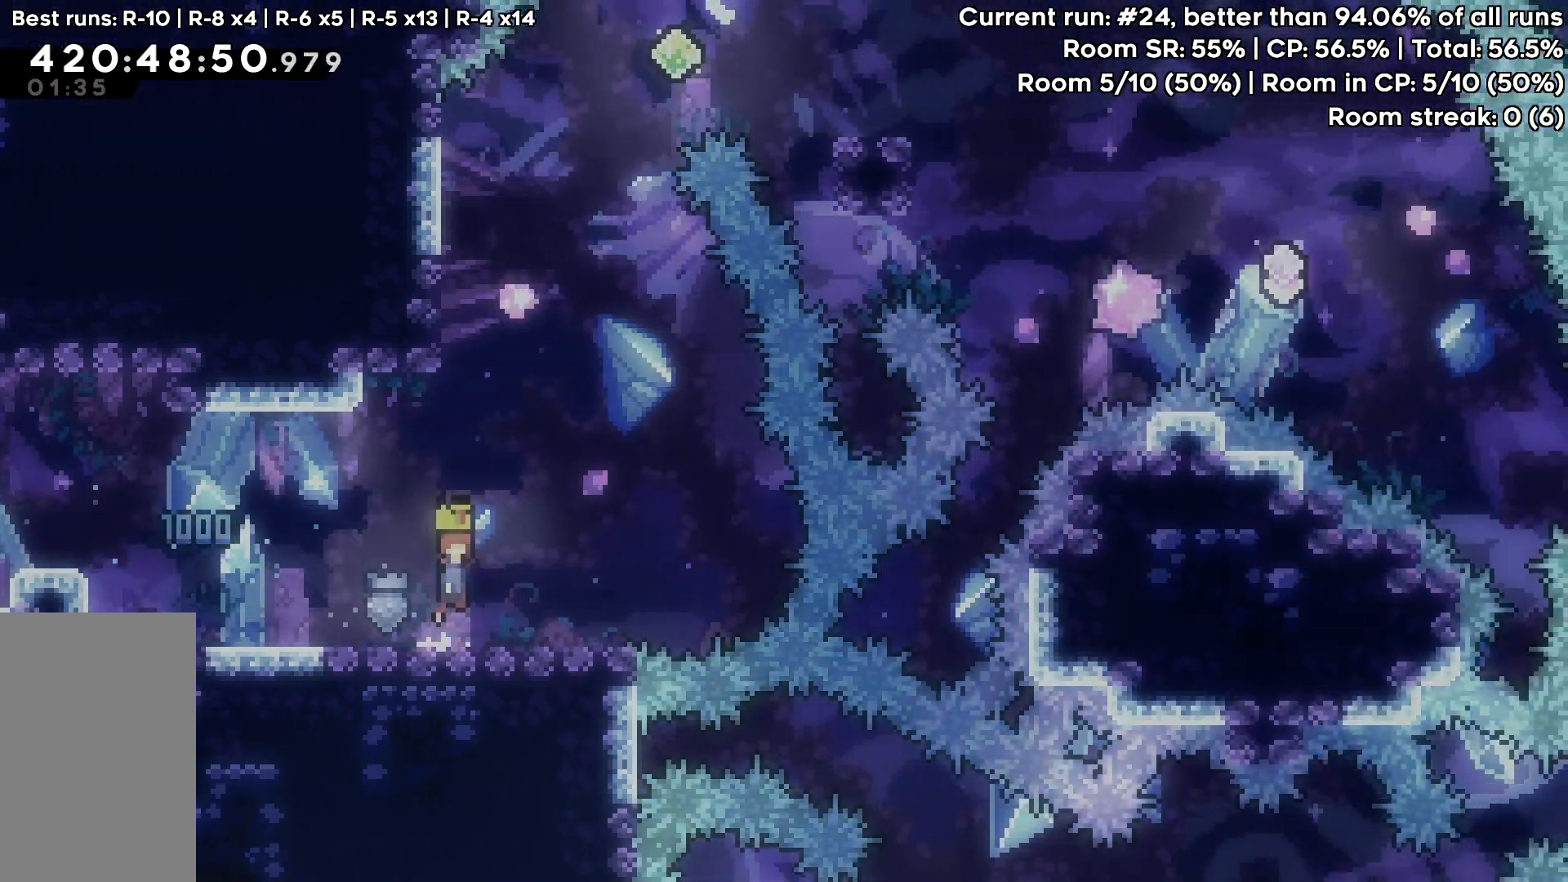
{"keys": ["up"], "events": [[17, "jump", "down"], [283, "dash", "down"], [383, "jump", "up"], [483, "dash", "up"]]}
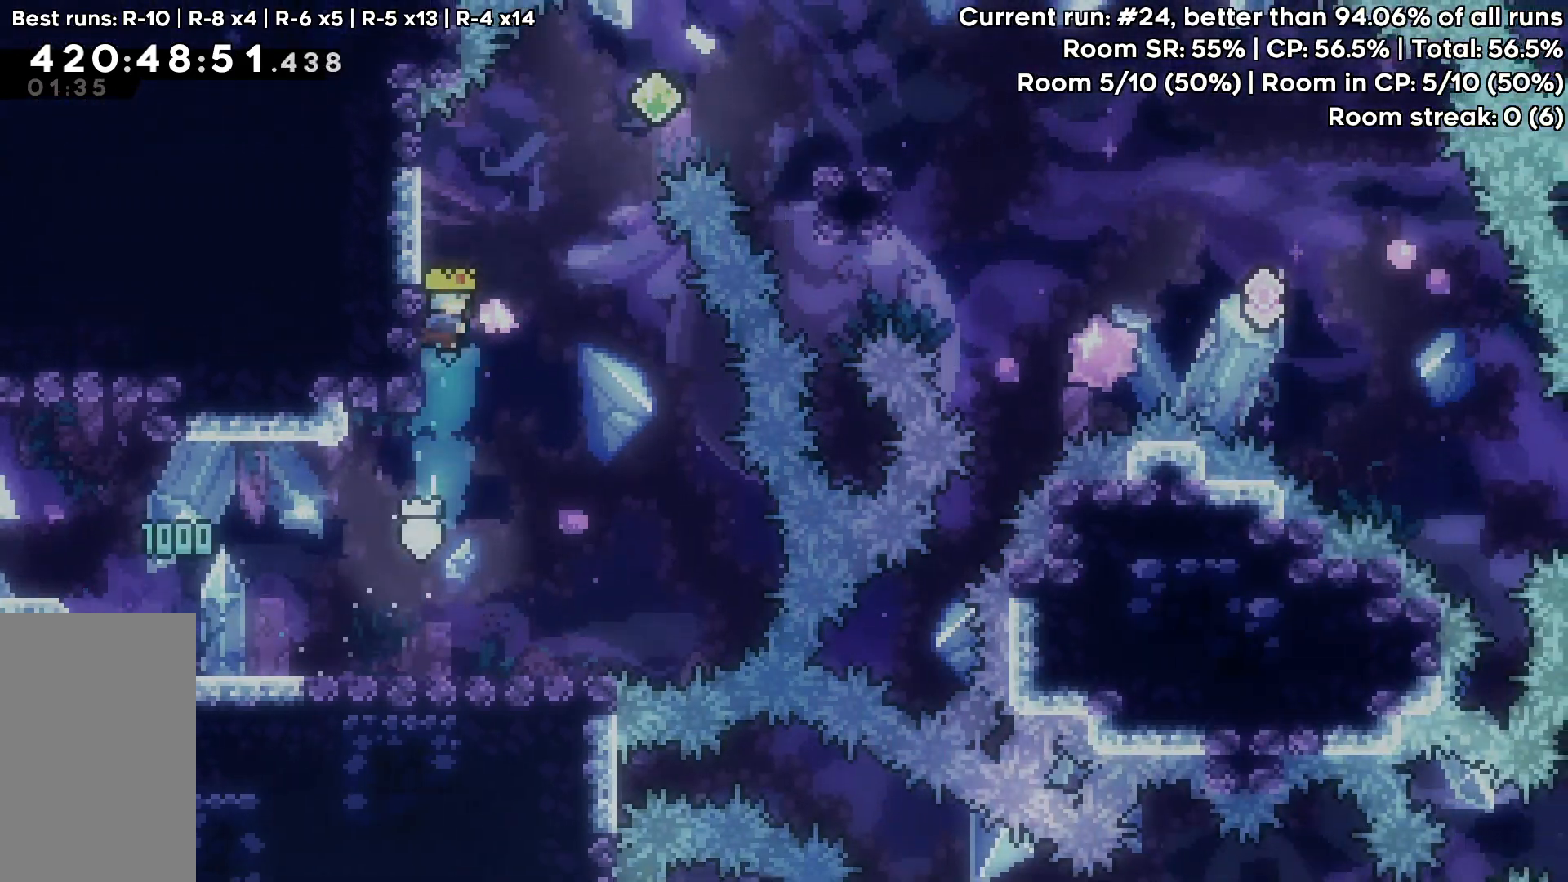
{"keys": ["jump", "right"], "events": [[33, "up", "up"], [83, "jump", "down"], [117, "right", "down"]]}
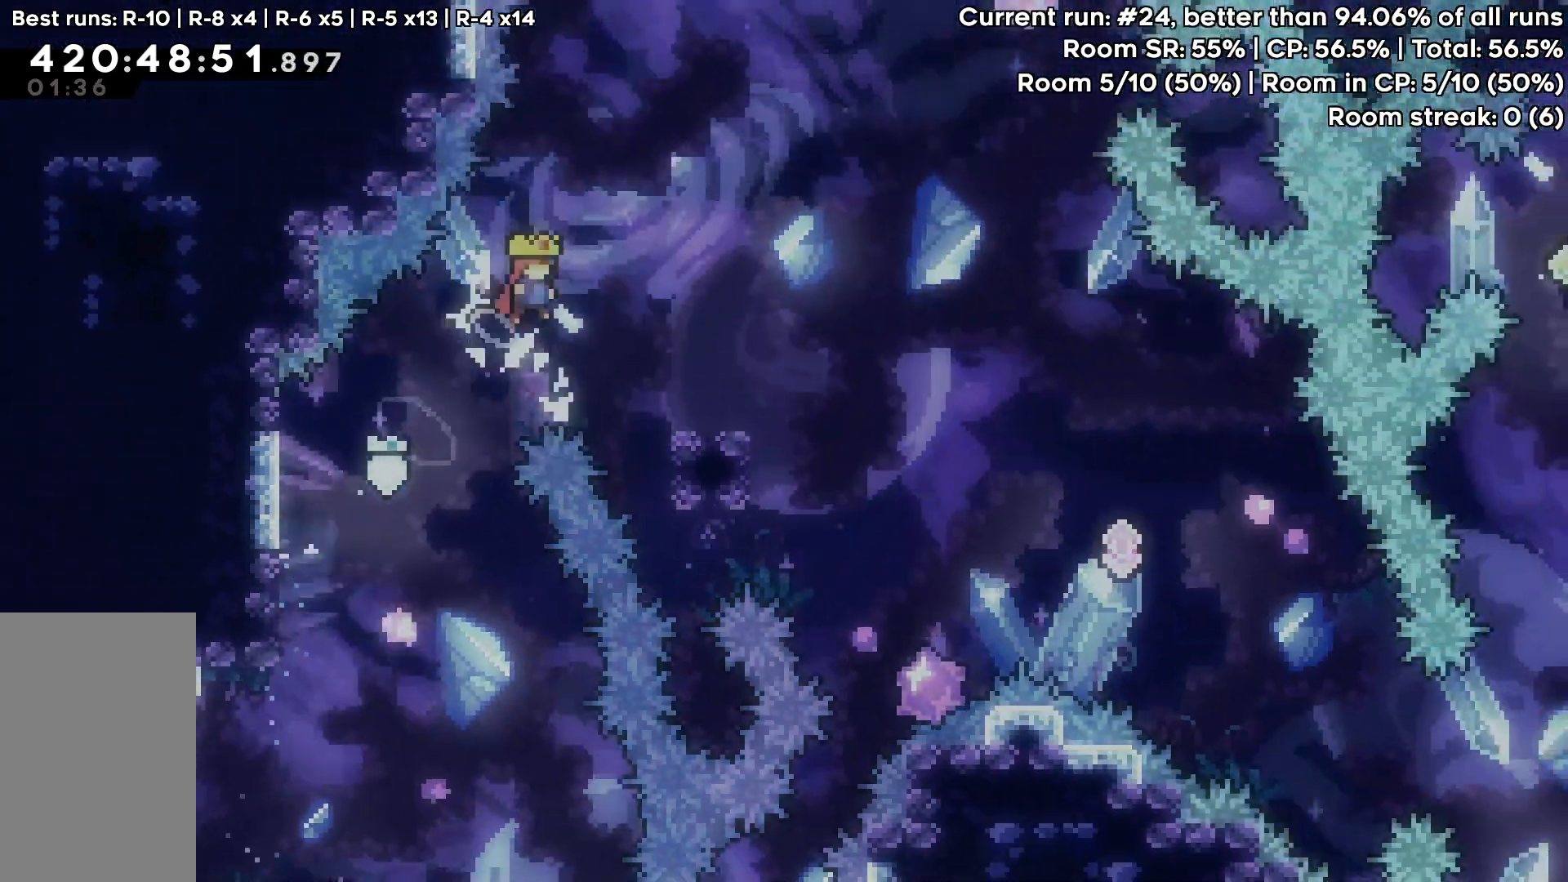
{"keys": ["dash", "down", "jump", "right"], "events": [[133, "jump", "up"], [133, "right", "up"], [183, "right", "down"], [233, "down", "down"], [283, "dash", "down"], [317, "dash", "up"], [417, "jump", "down"], [467, "dash", "down"]]}